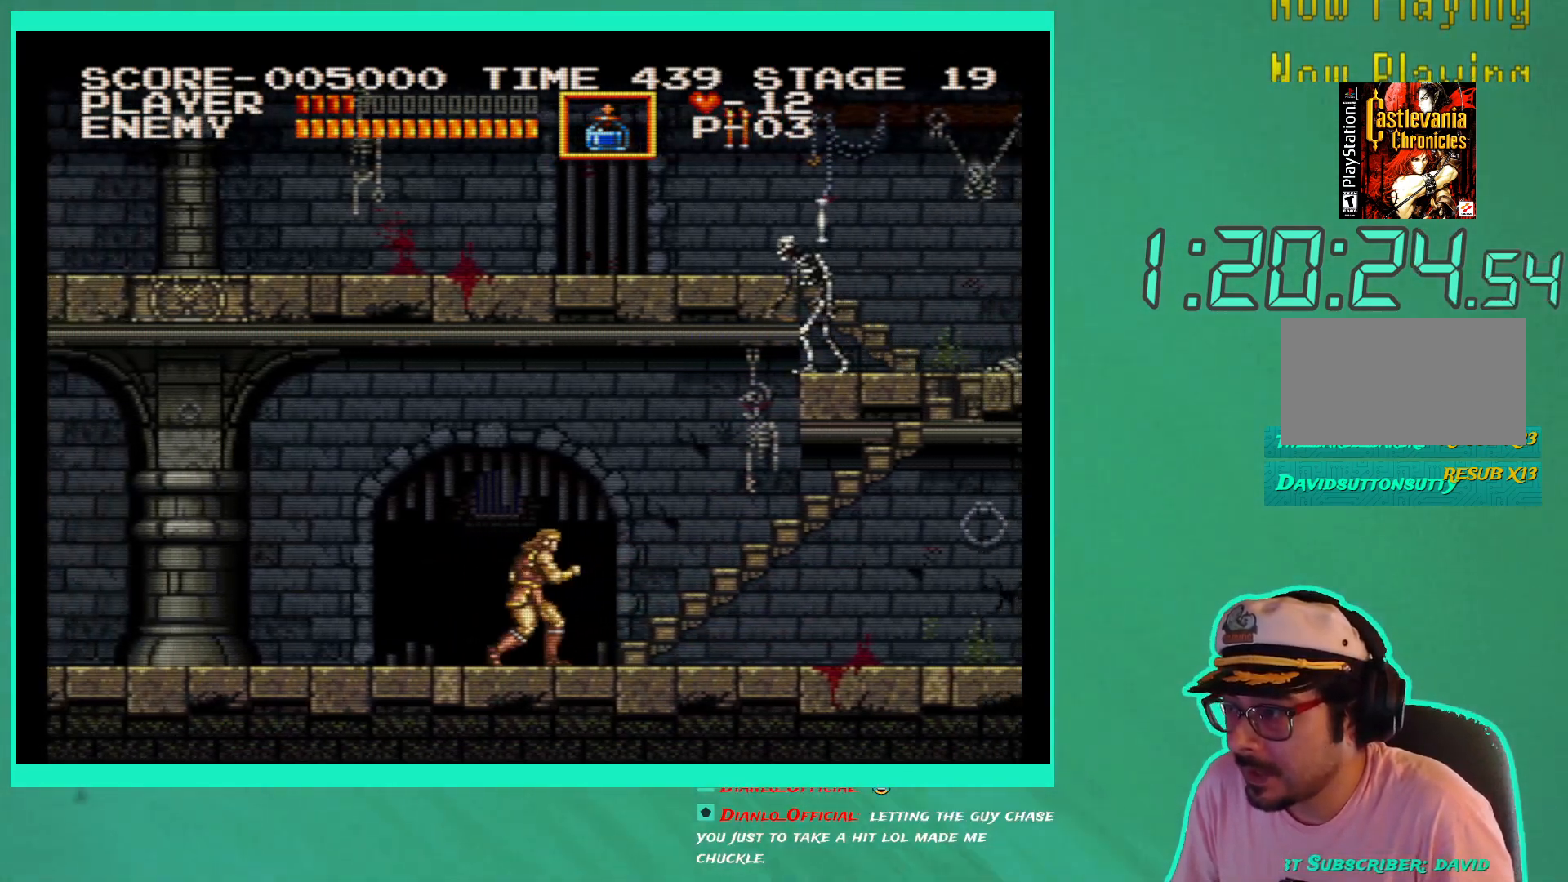
Gameplay with a controller (Xbox layout); each line is a JSON object with the inputs held at the frame after it. "events" lists button and stick changes between this image and that frame as [ms after this image, input, new state], when the widget could be followed in between. Not read: L3 R3.
{"buttons": ["DPAD_UP", "DPAD_RIGHT"], "left_stick": "center", "right_stick": "center", "events": [[167, "DPAD_RIGHT", "down"], [183, "DPAD_UP", "down"], [333, "DPAD_RIGHT", "up"], [500, "DPAD_RIGHT", "down"]]}
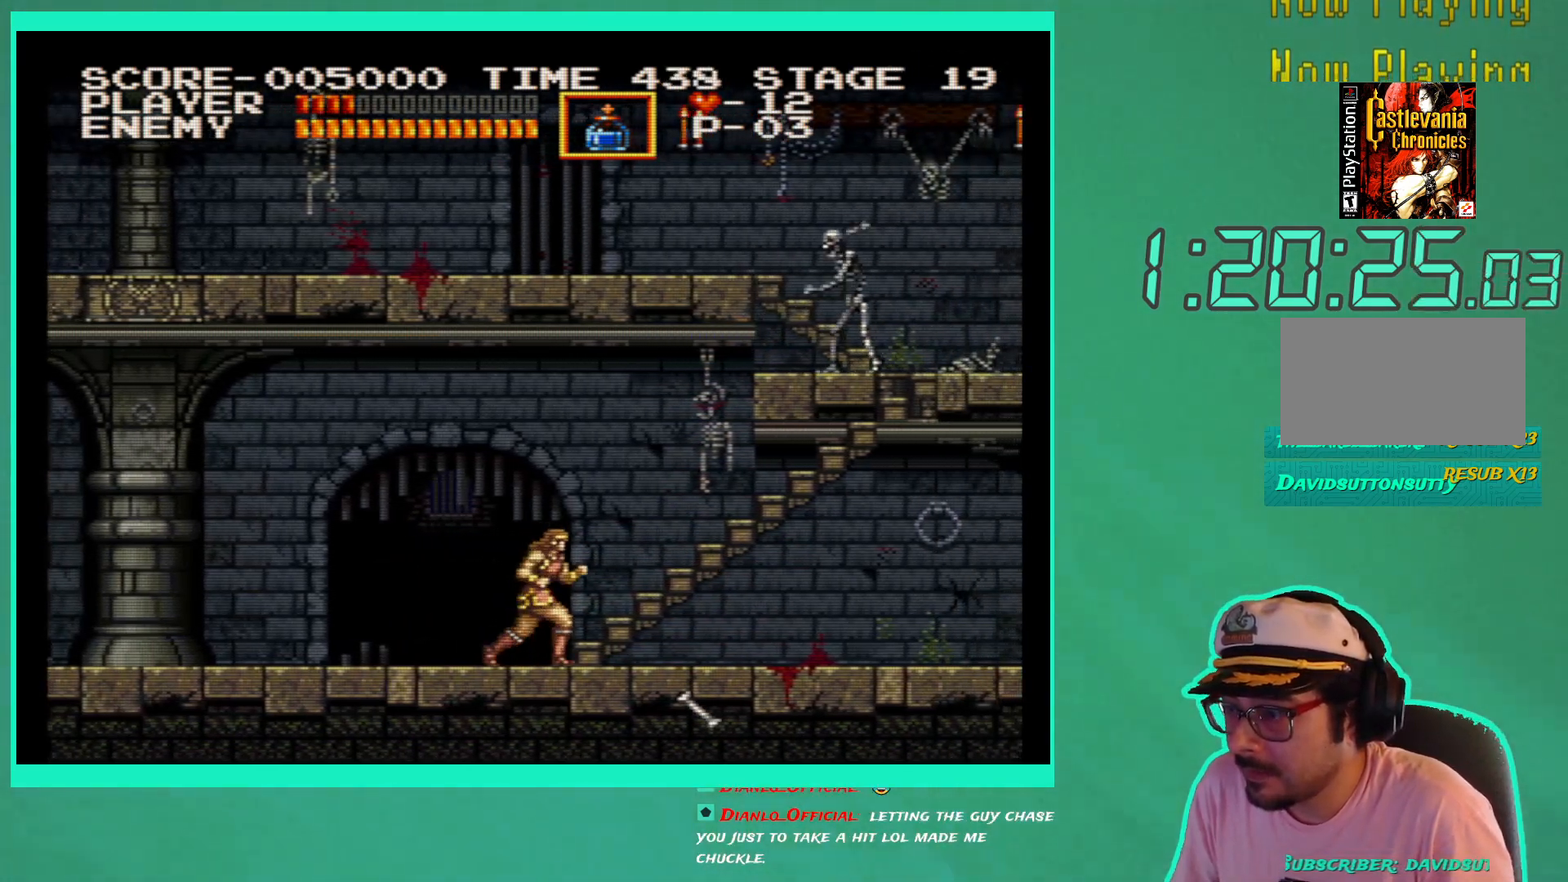
{"buttons": [], "left_stick": "center", "right_stick": "center", "events": [[450, "DPAD_RIGHT", "up"], [467, "DPAD_UP", "up"]]}
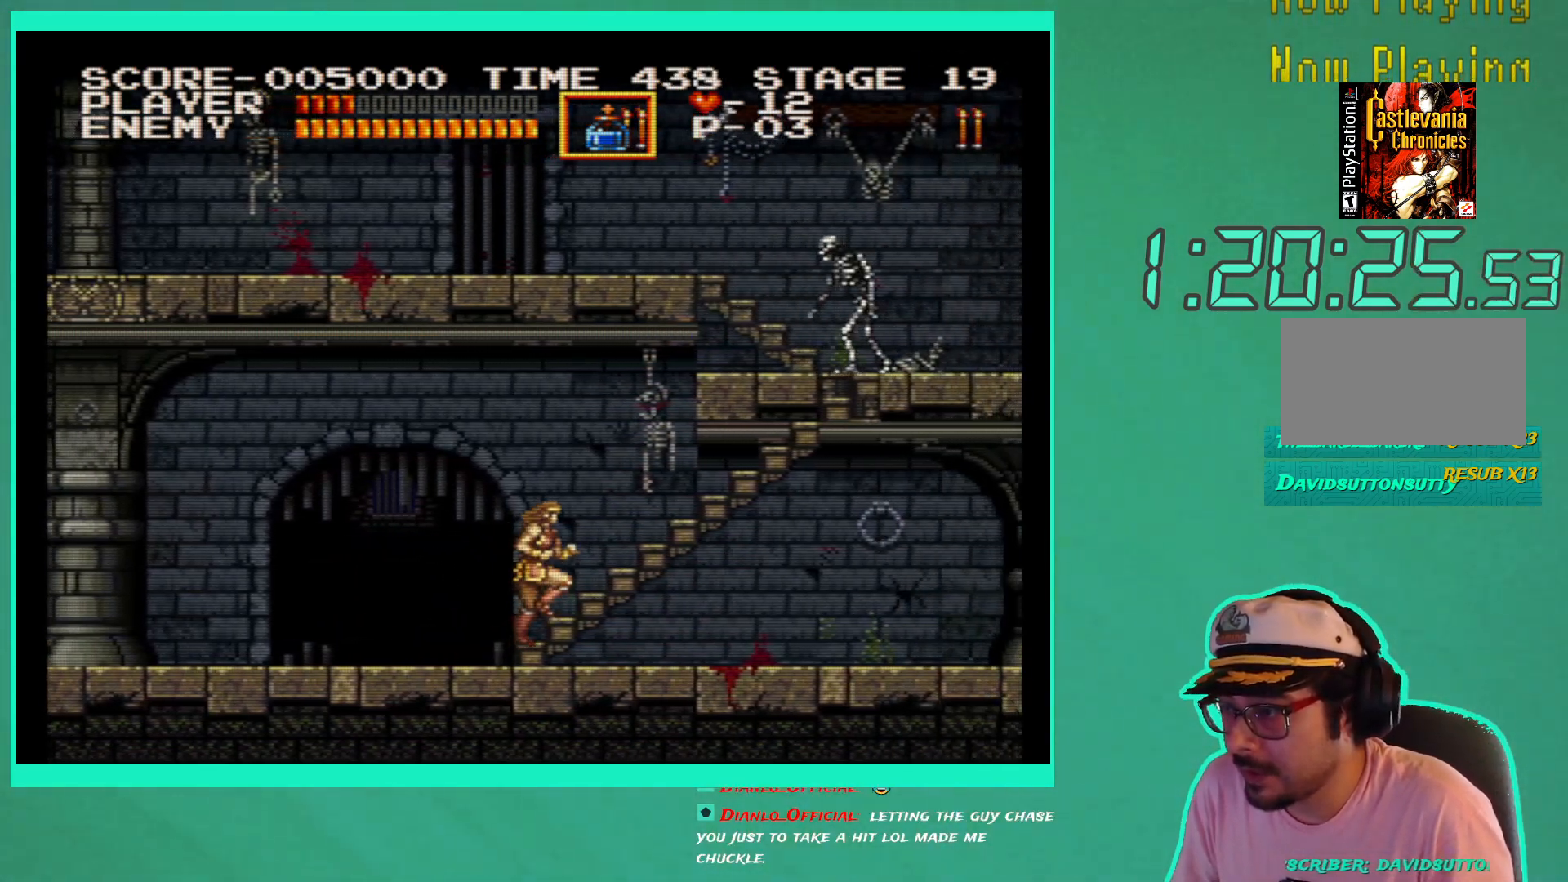
{"buttons": [], "left_stick": "center", "right_stick": "center", "events": [[267, "X", "down"], [317, "X", "up"]]}
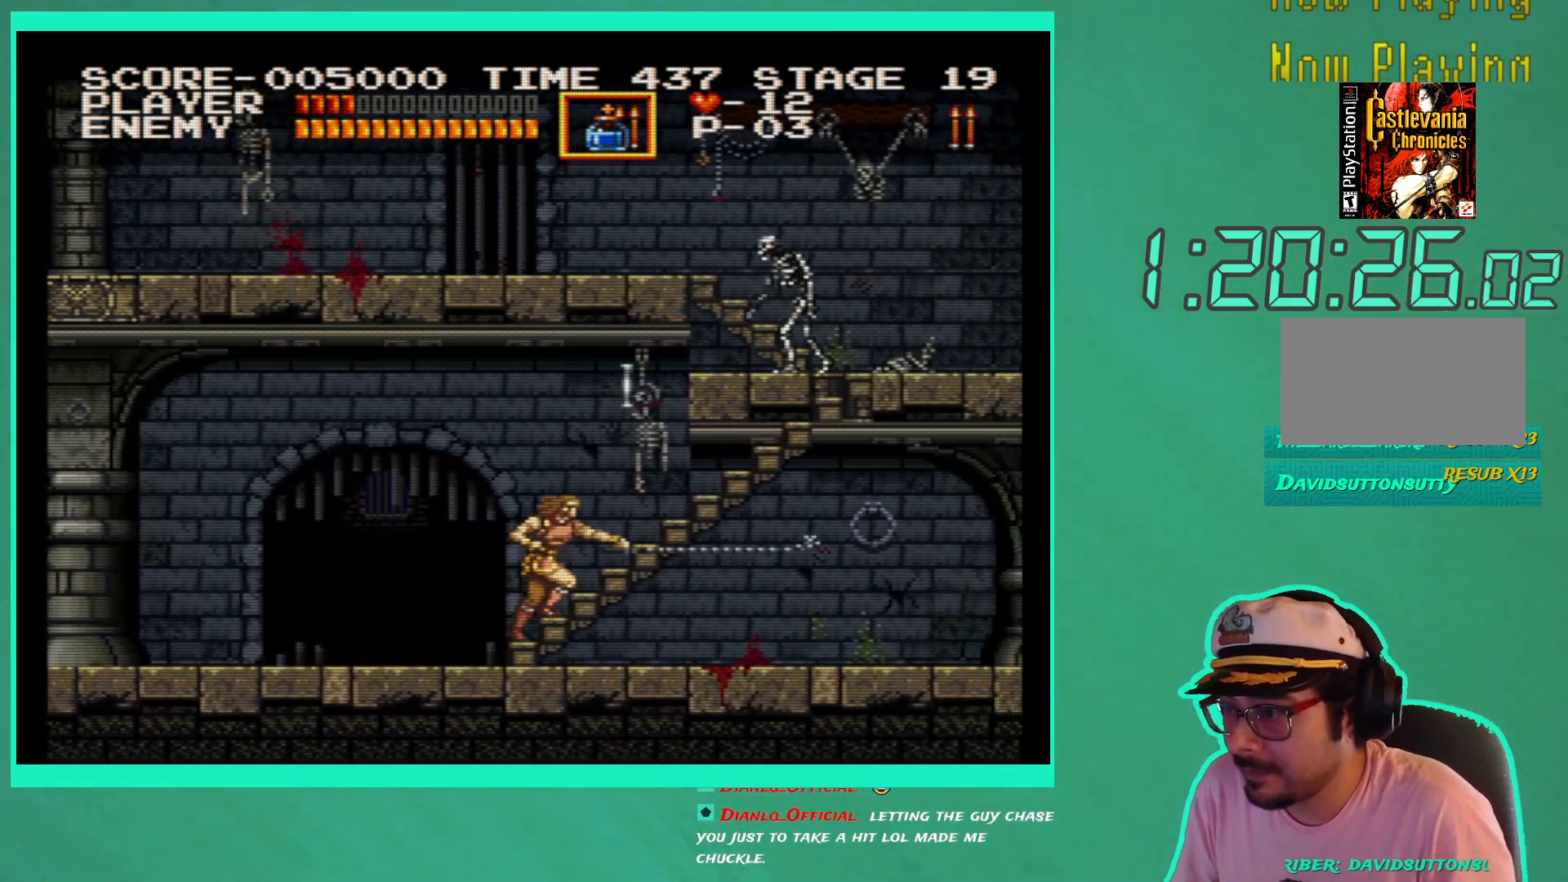
{"buttons": [], "left_stick": "center", "right_stick": "center", "events": [[17, "X", "down"], [33, "X", "up"], [100, "X", "down"], [183, "X", "up"], [250, "X", "down"], [333, "X", "up"], [400, "X", "down"], [500, "X", "up"]]}
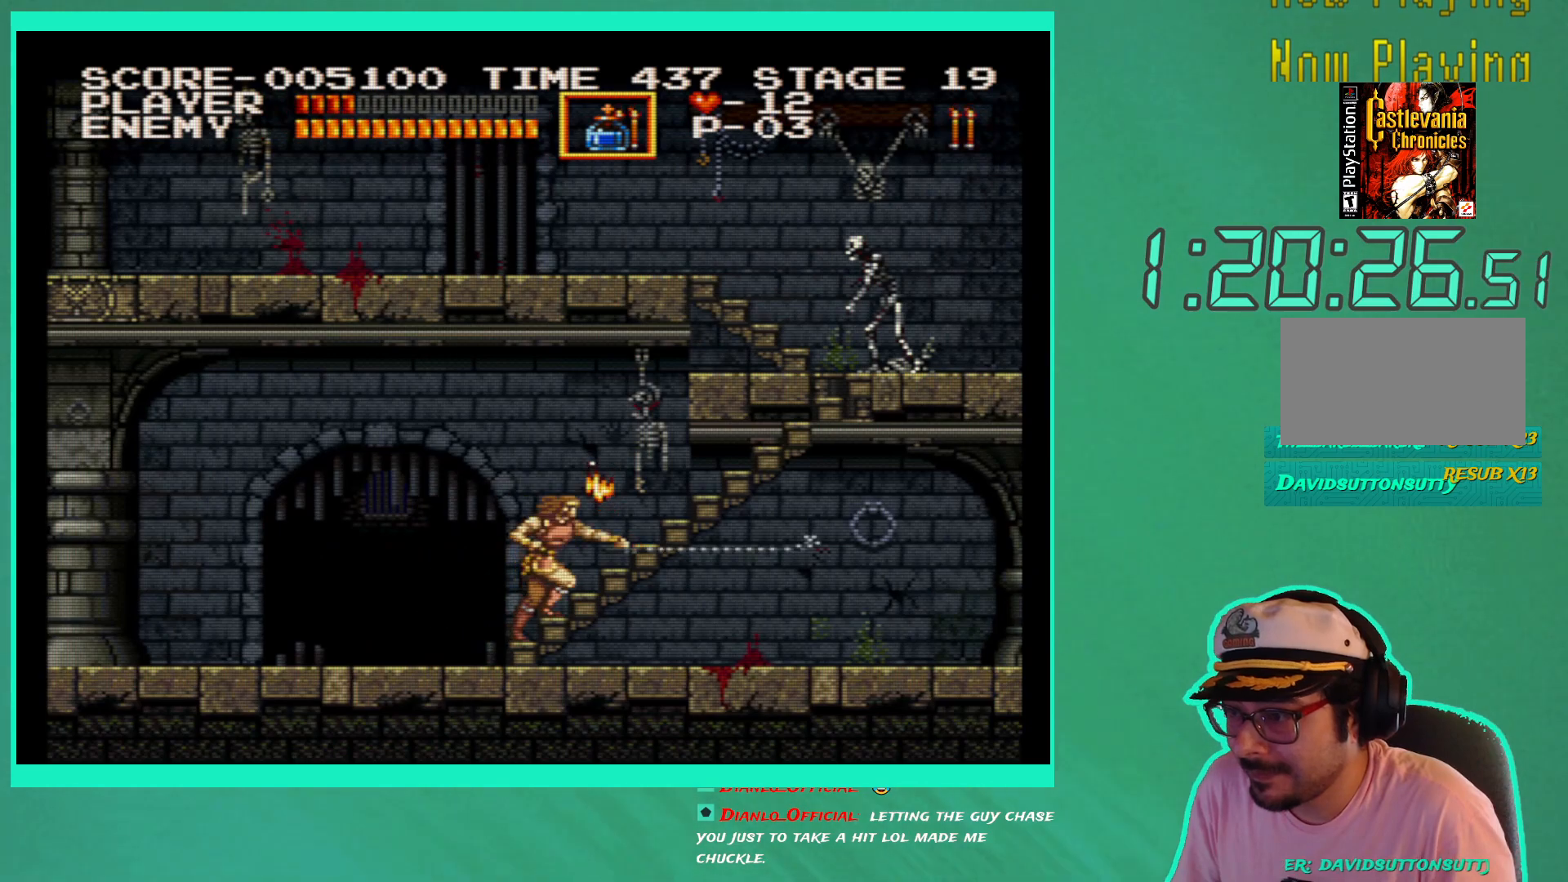
{"buttons": [], "left_stick": "center", "right_stick": "center", "events": [[50, "DPAD_RIGHT", "down"], [67, "DPAD_UP", "down"], [400, "DPAD_RIGHT", "up"], [400, "DPAD_UP", "up"]]}
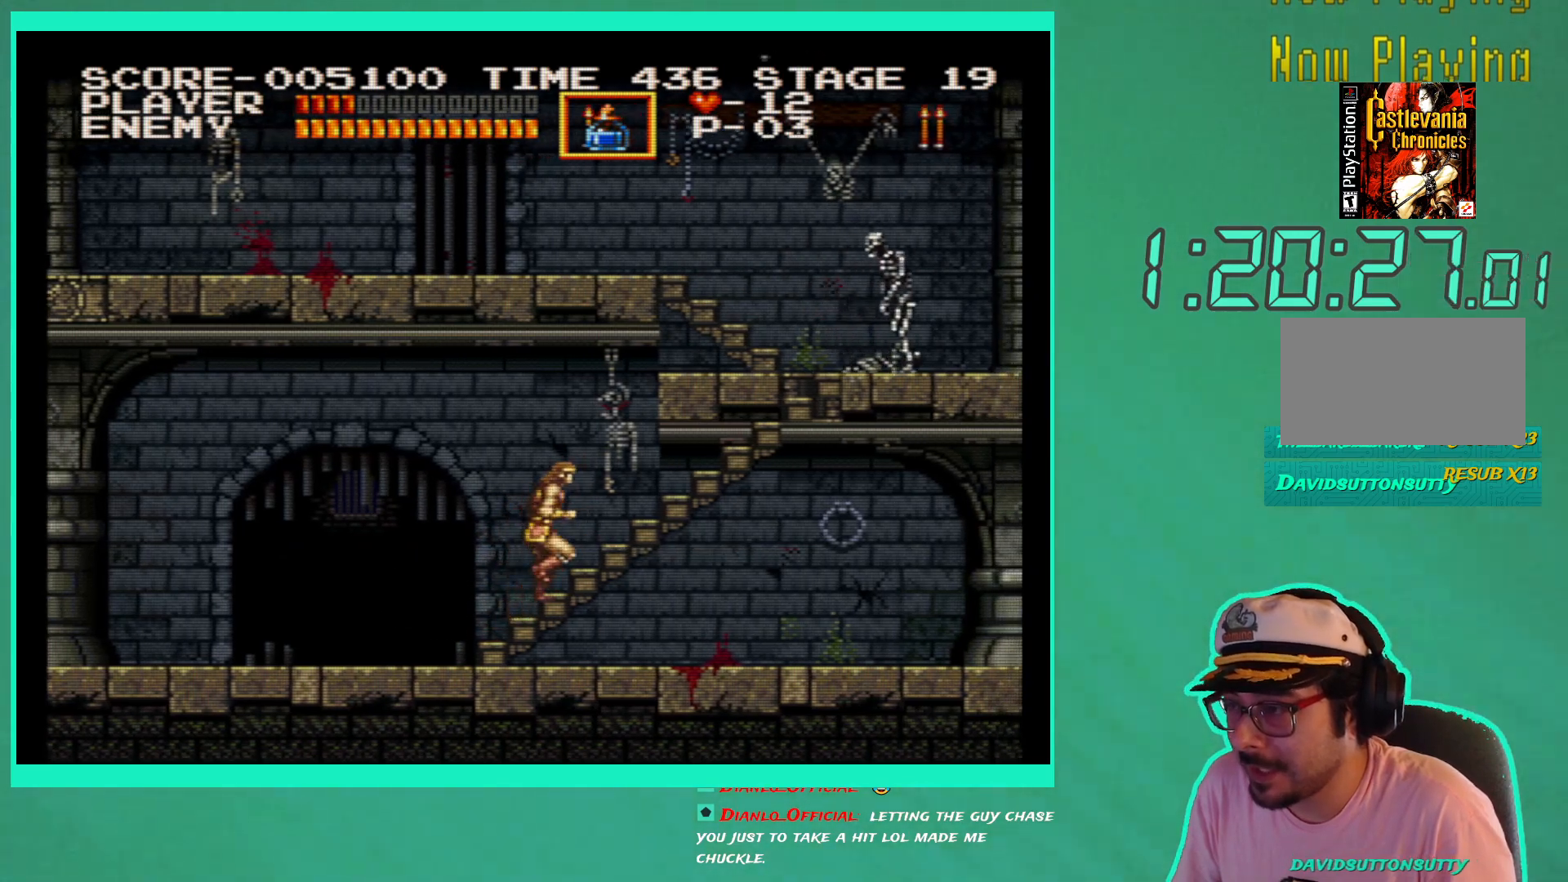
{"buttons": [], "left_stick": "center", "right_stick": "center", "events": []}
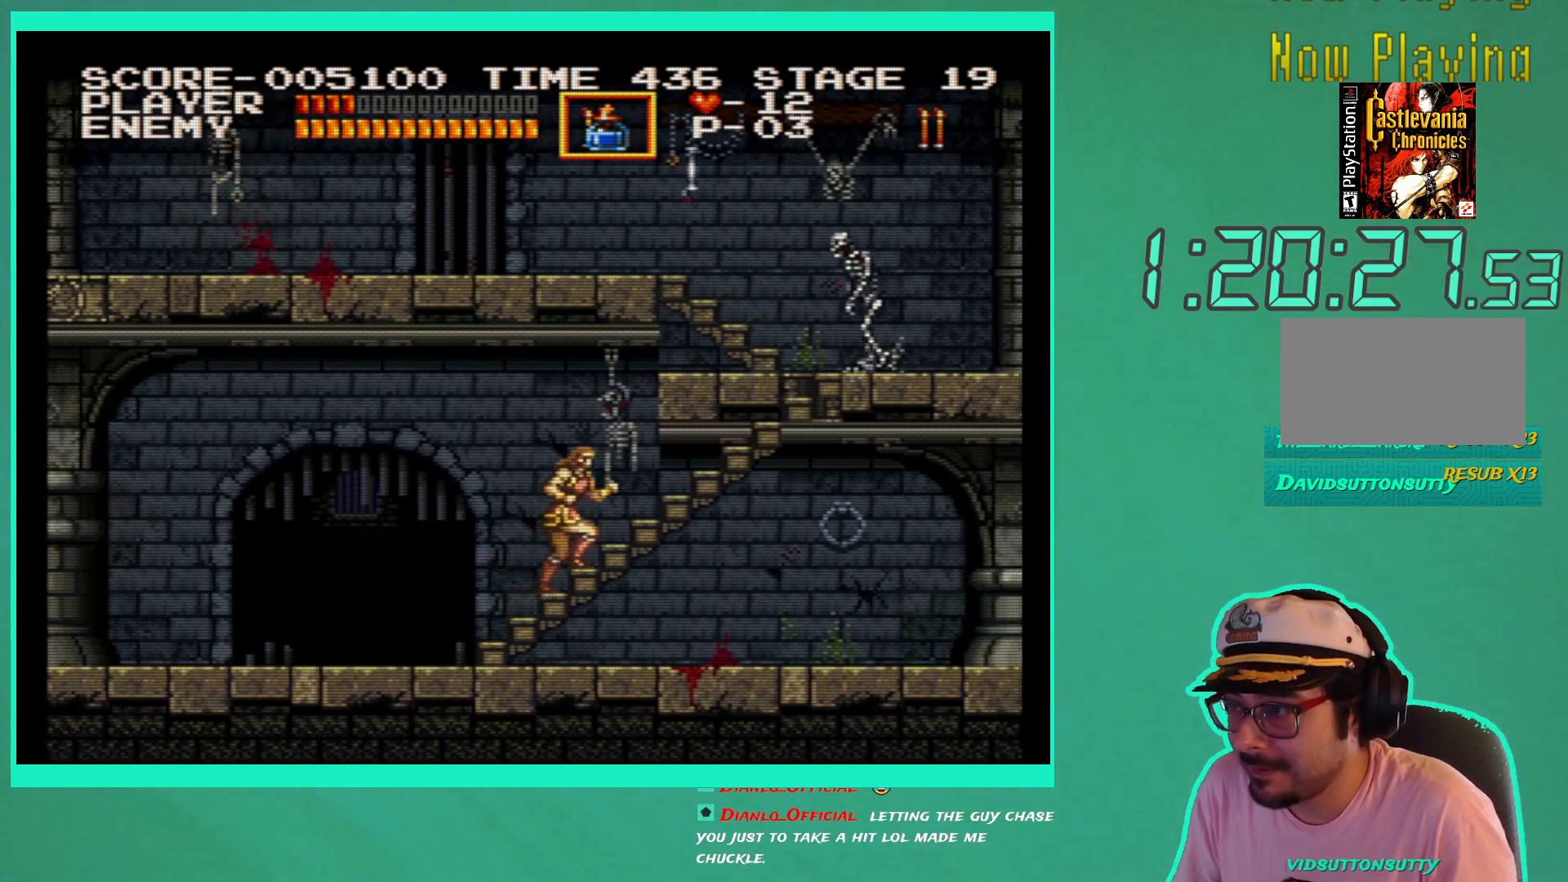
{"buttons": [], "left_stick": "center", "right_stick": "center", "events": [[133, "X", "down"], [217, "X", "up"], [283, "X", "down"], [383, "X", "up"]]}
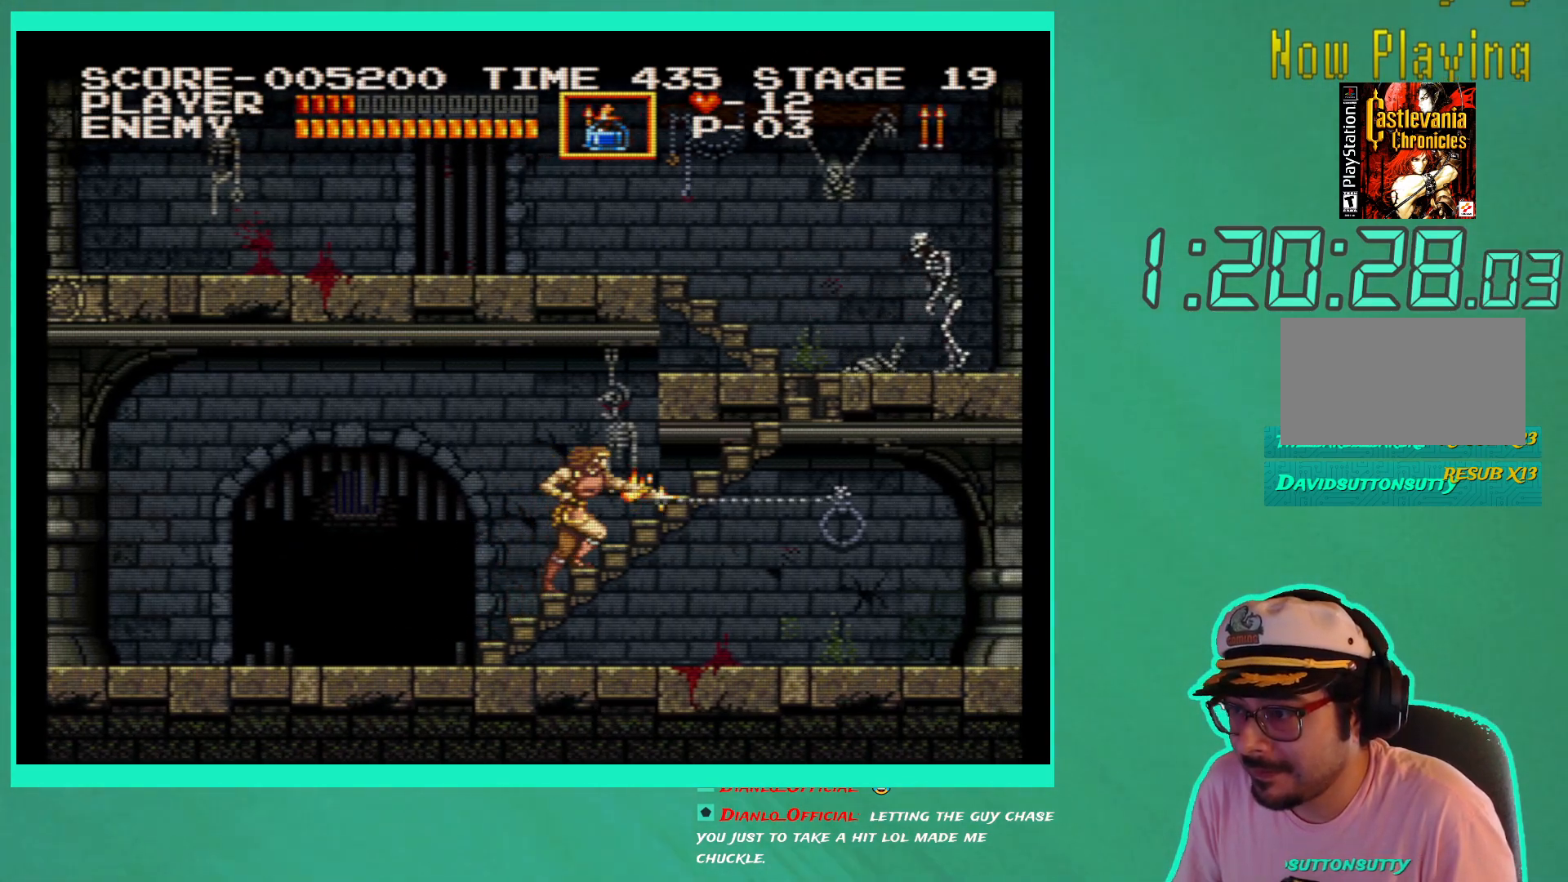
{"buttons": [], "left_stick": "center", "right_stick": "center", "events": []}
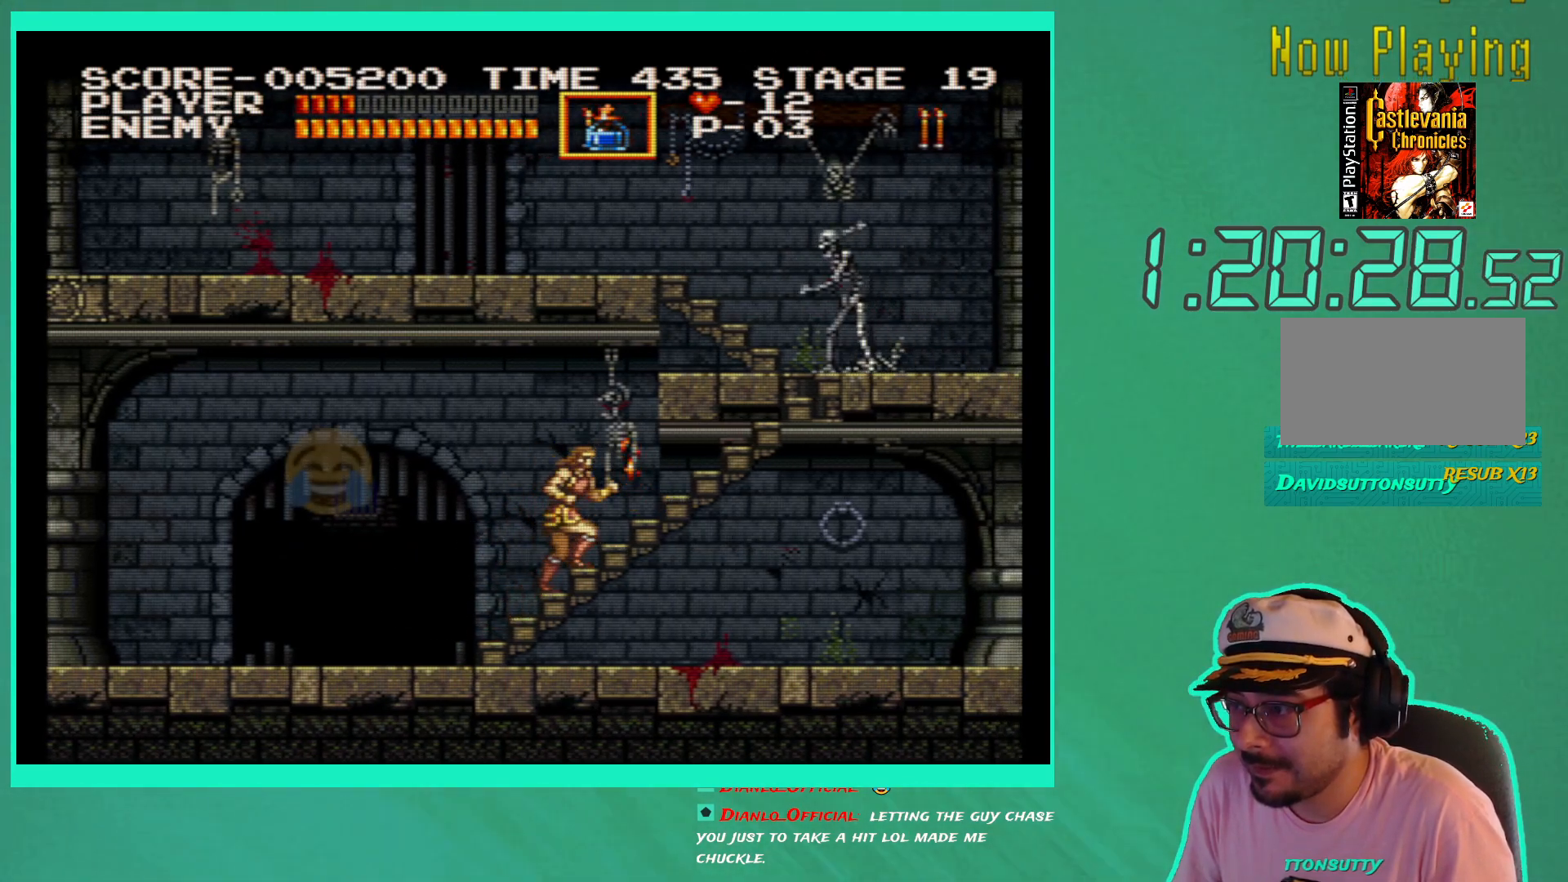
{"buttons": [], "left_stick": "center", "right_stick": "center", "events": []}
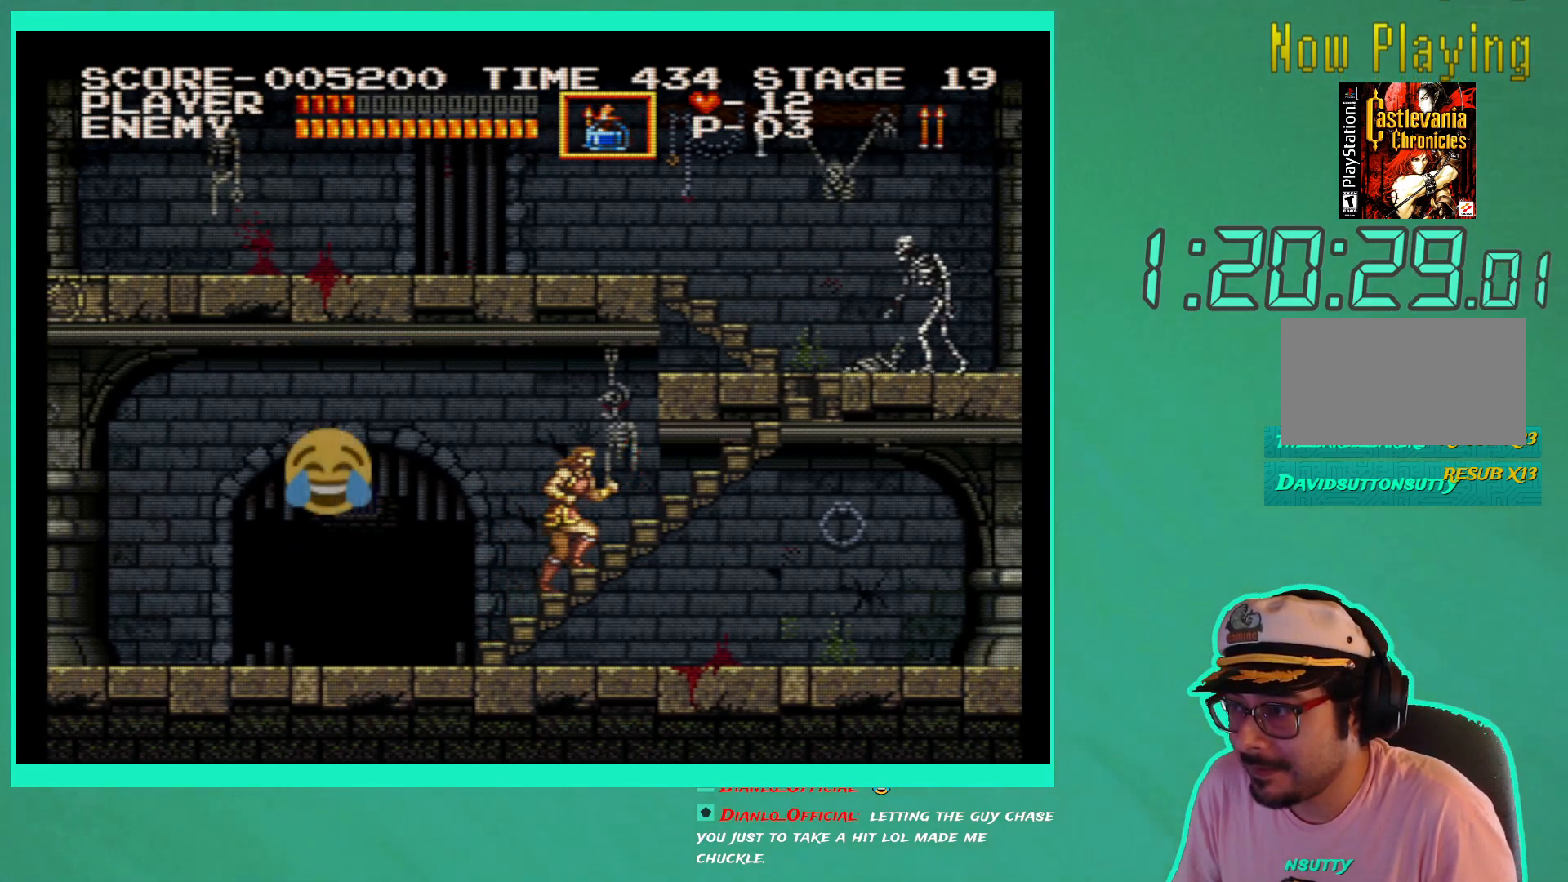
{"buttons": [], "left_stick": "center", "right_stick": "center", "events": [[283, "X", "down"], [417, "X", "up"]]}
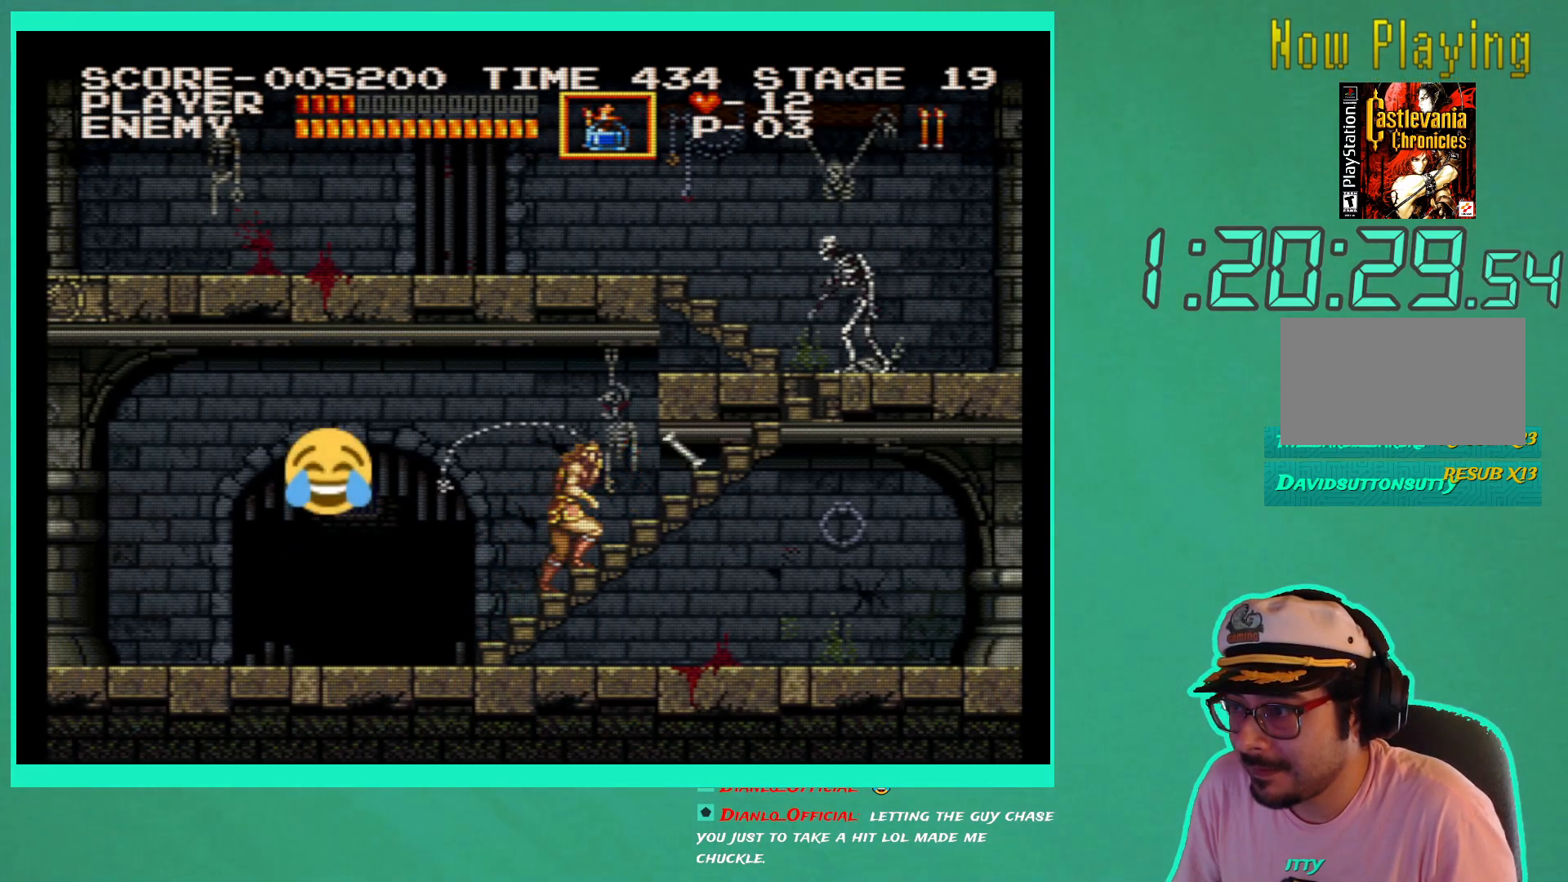
{"buttons": ["DPAD_UP", "DPAD_RIGHT"], "left_stick": "center", "right_stick": "center", "events": [[83, "DPAD_RIGHT", "down"], [100, "DPAD_UP", "down"]]}
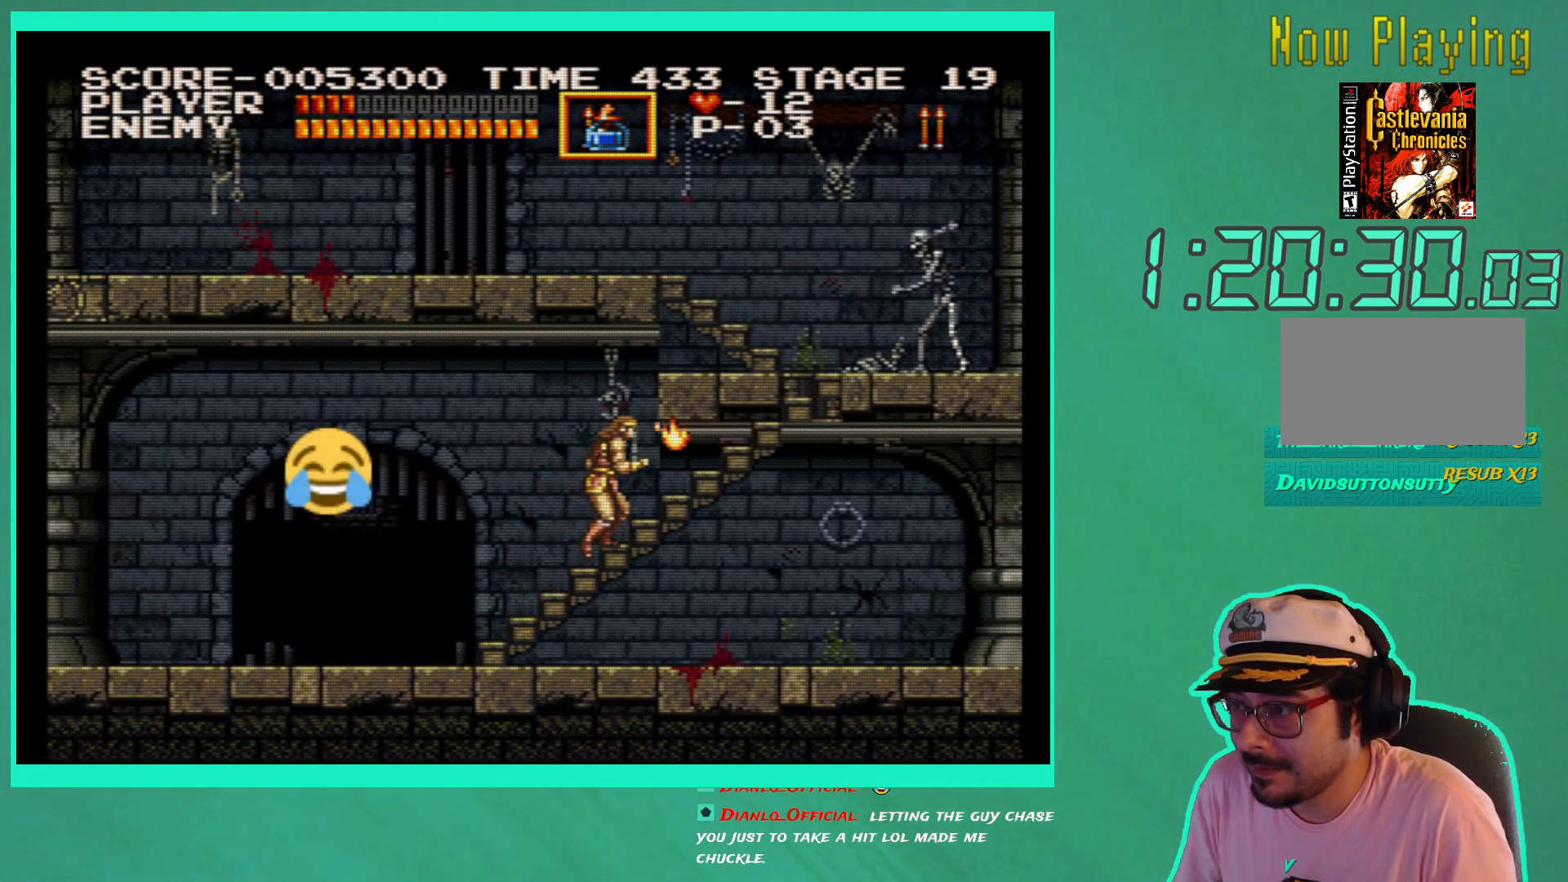
{"buttons": [], "left_stick": "center", "right_stick": "center", "events": [[50, "DPAD_RIGHT", "up"], [50, "DPAD_UP", "up"]]}
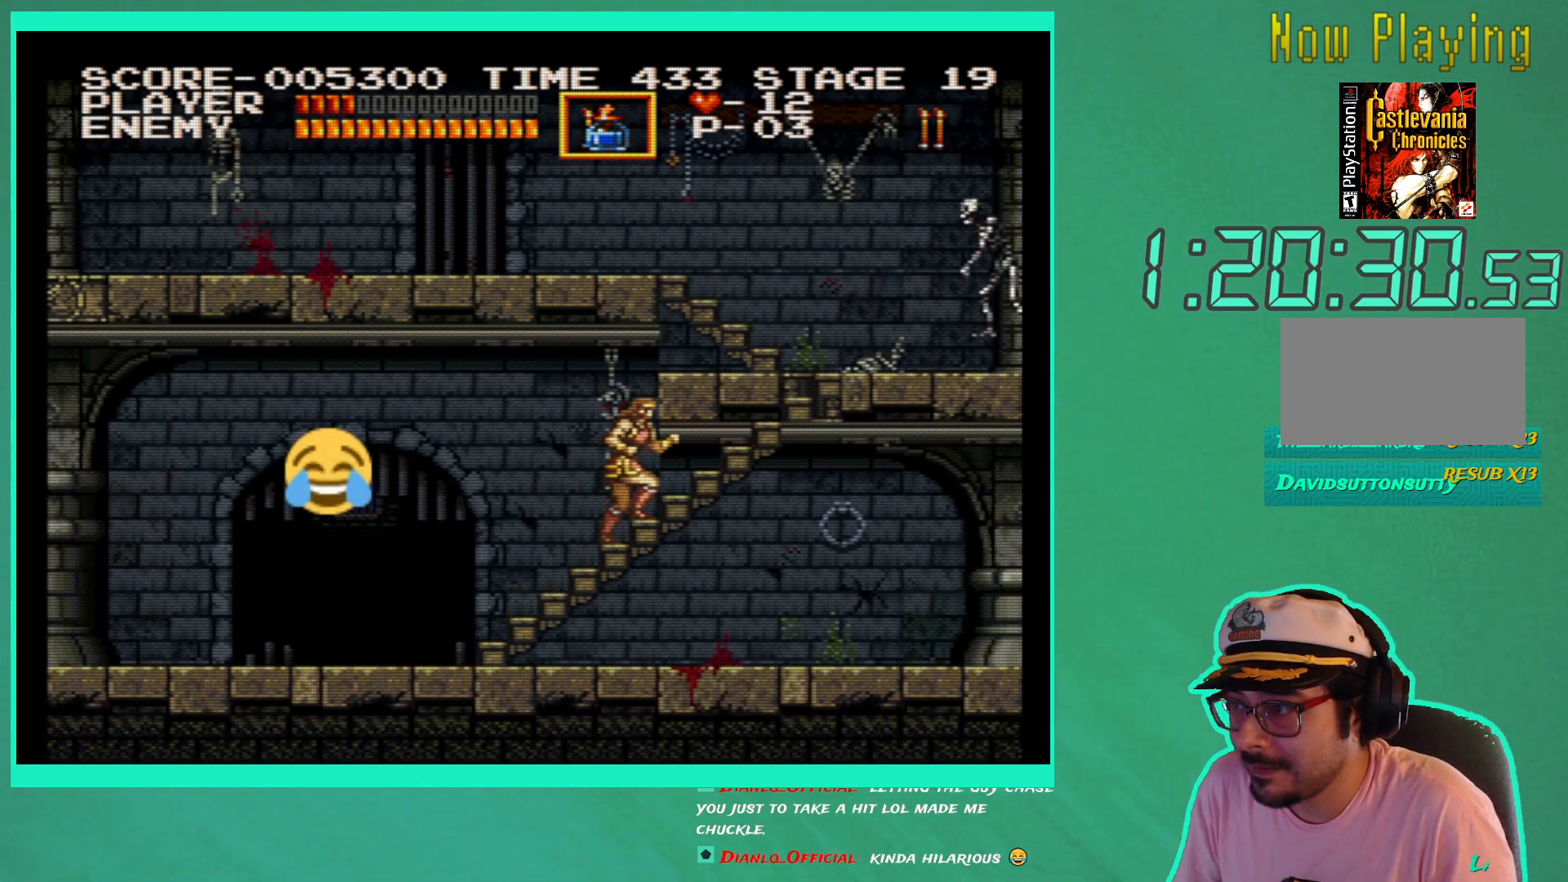
{"buttons": [], "left_stick": "center", "right_stick": "center", "events": []}
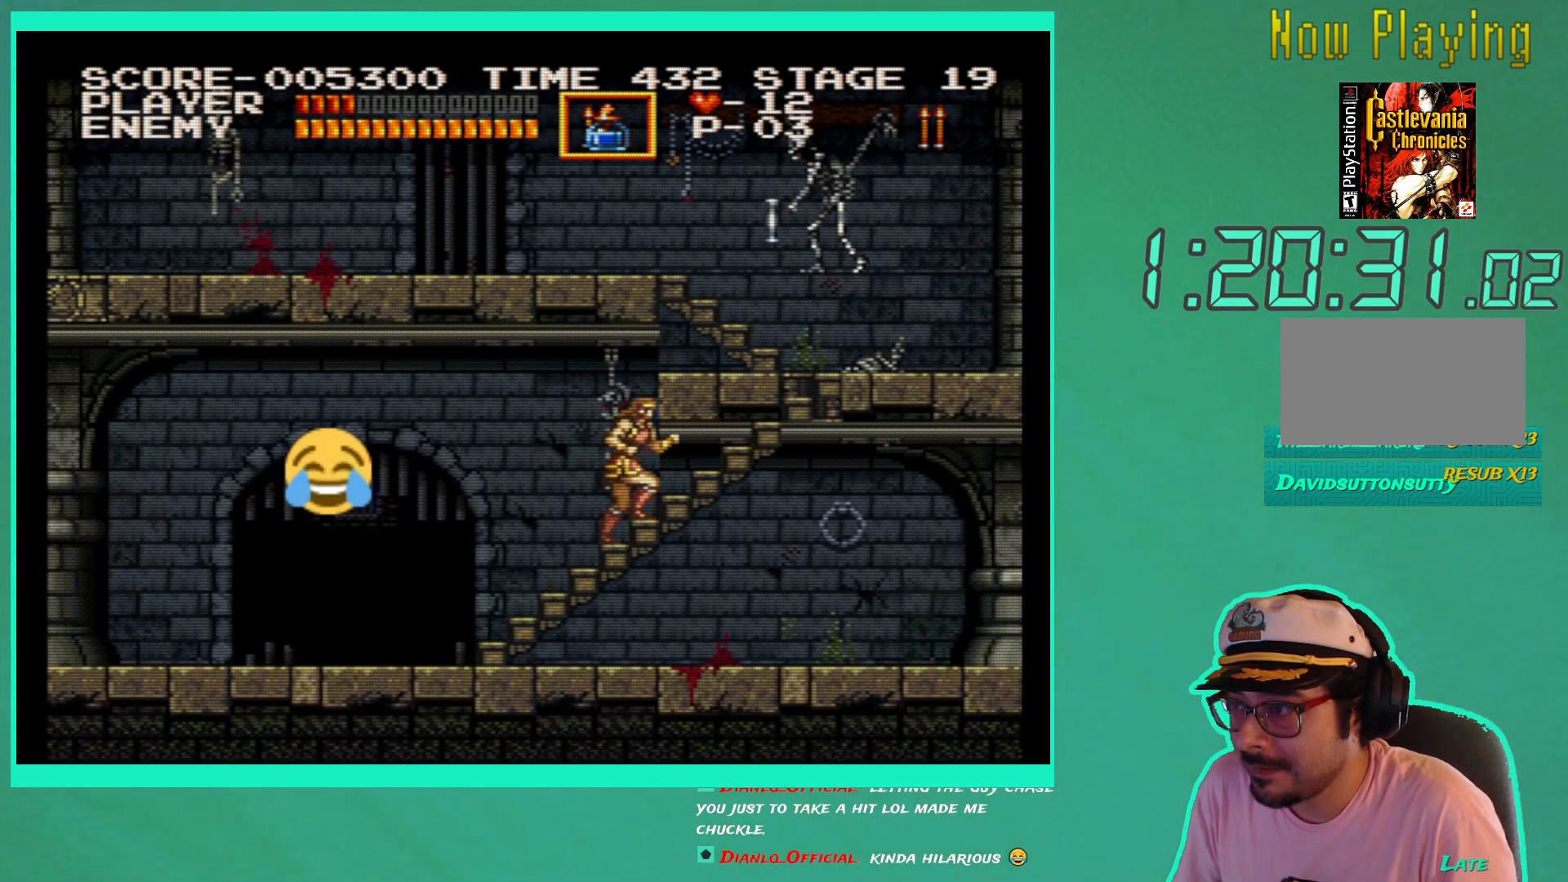
{"buttons": [], "left_stick": "center", "right_stick": "center", "events": [[33, "X", "down"], [200, "X", "up"]]}
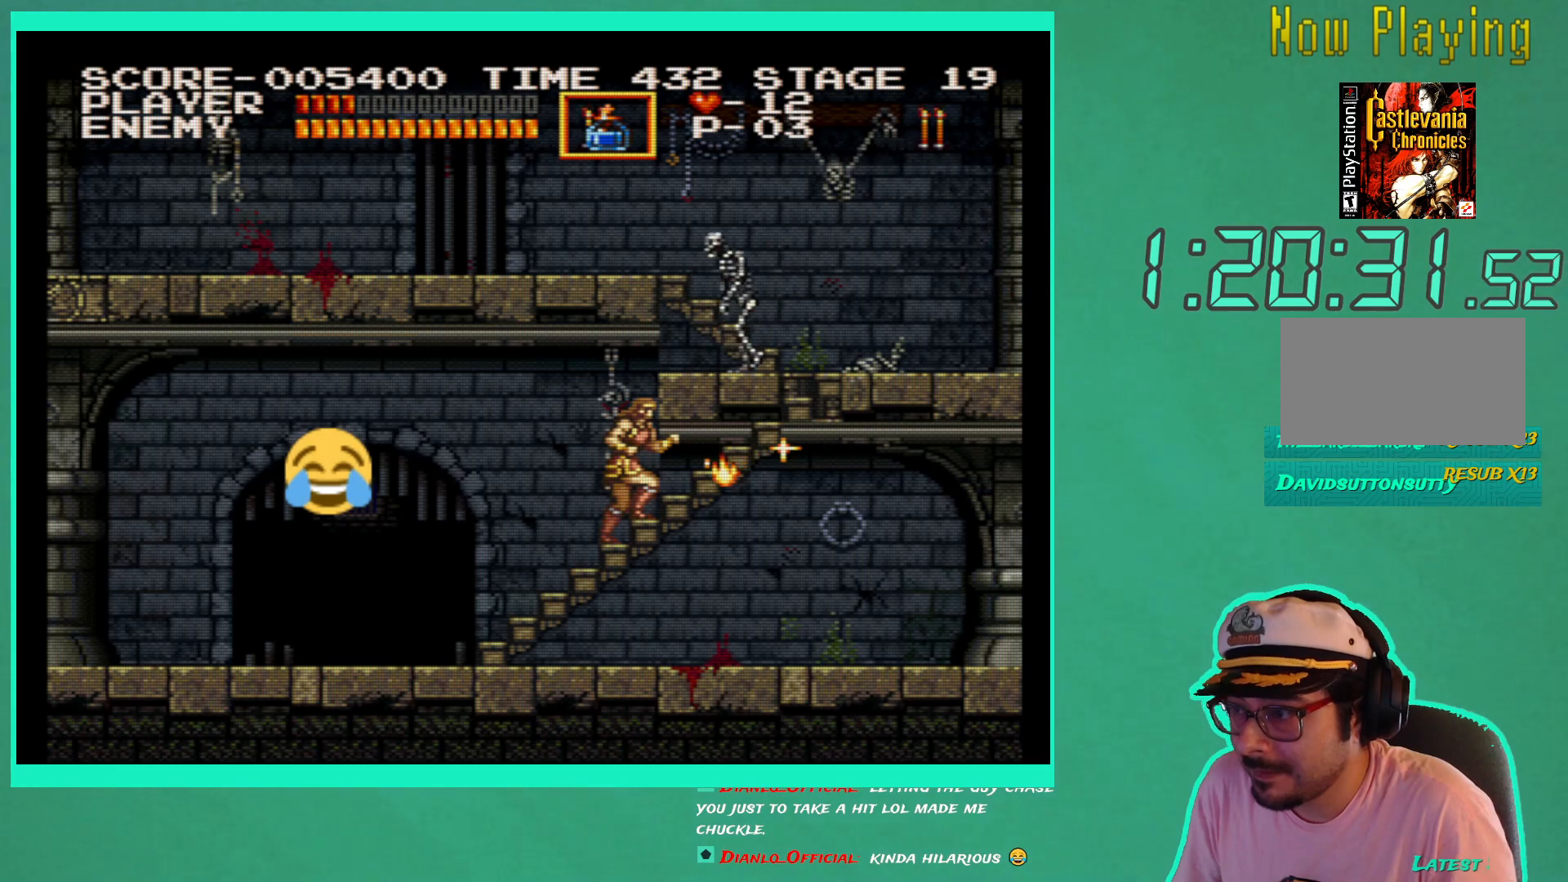
{"buttons": ["DPAD_UP", "DPAD_RIGHT"], "left_stick": "center", "right_stick": "center", "events": [[300, "DPAD_UP", "down"], [383, "DPAD_RIGHT", "down"]]}
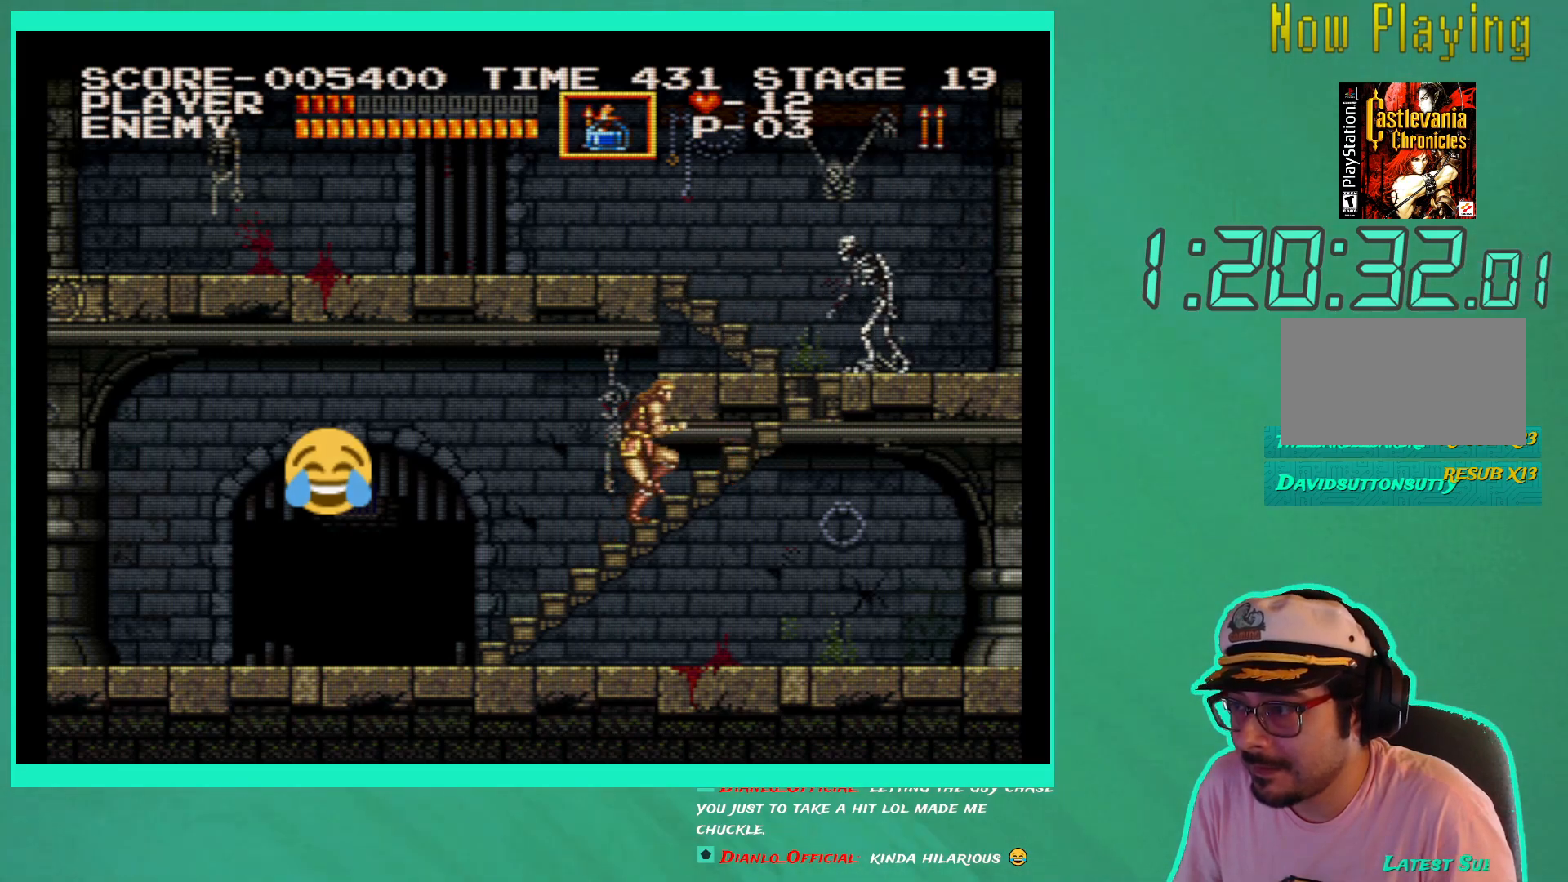
{"buttons": [], "left_stick": "center", "right_stick": "center", "events": [[100, "DPAD_UP", "up"], [117, "DPAD_RIGHT", "up"]]}
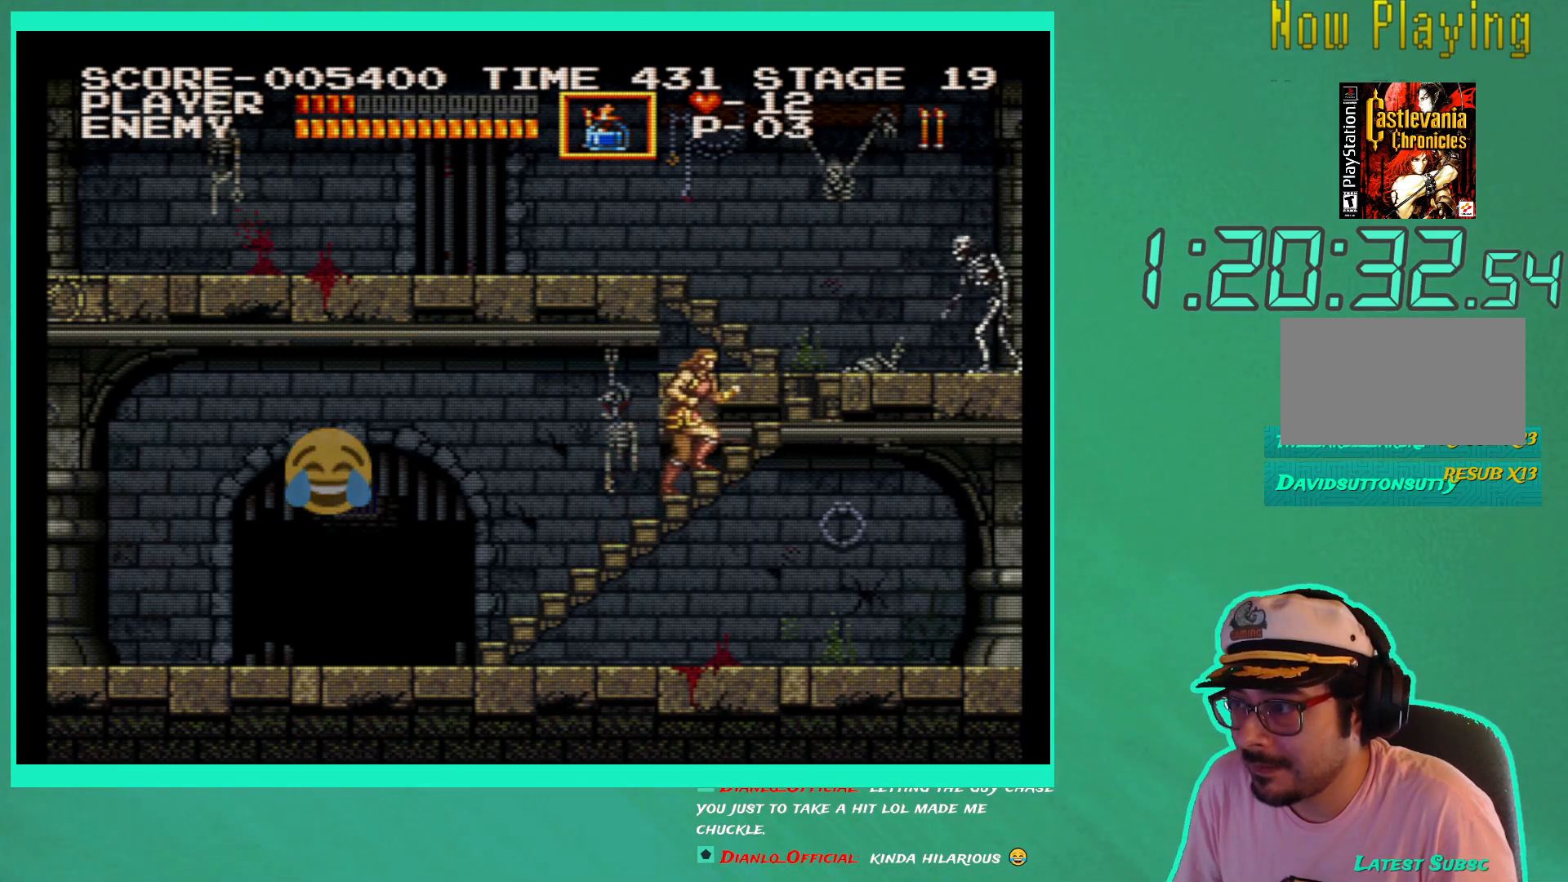
{"buttons": [], "left_stick": "center", "right_stick": "center", "events": []}
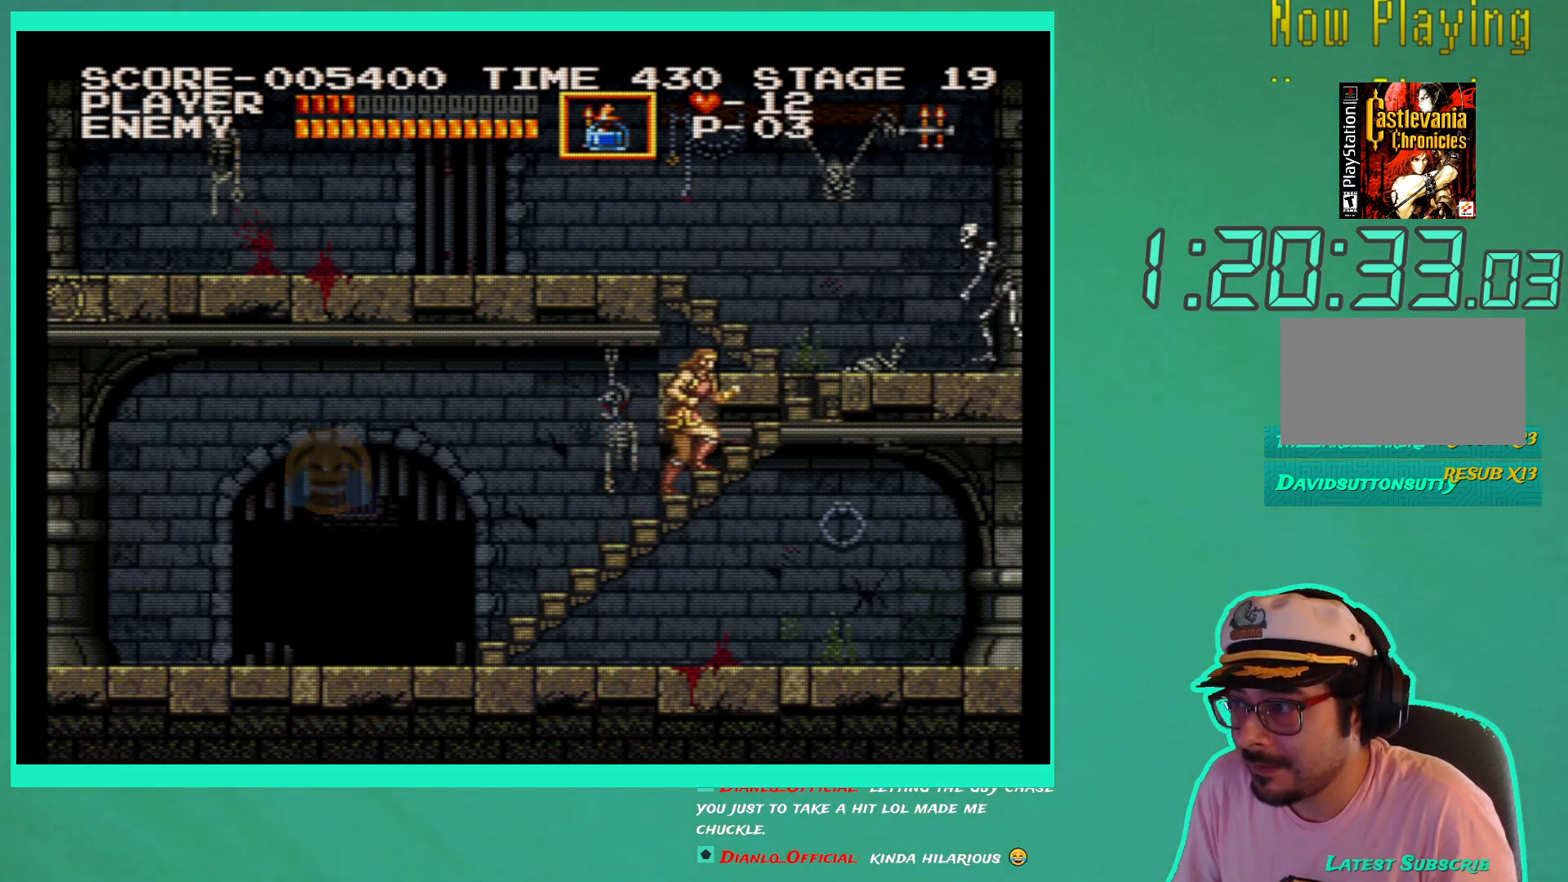
{"buttons": [], "left_stick": "center", "right_stick": "center", "events": [[383, "X", "down"], [500, "X", "up"]]}
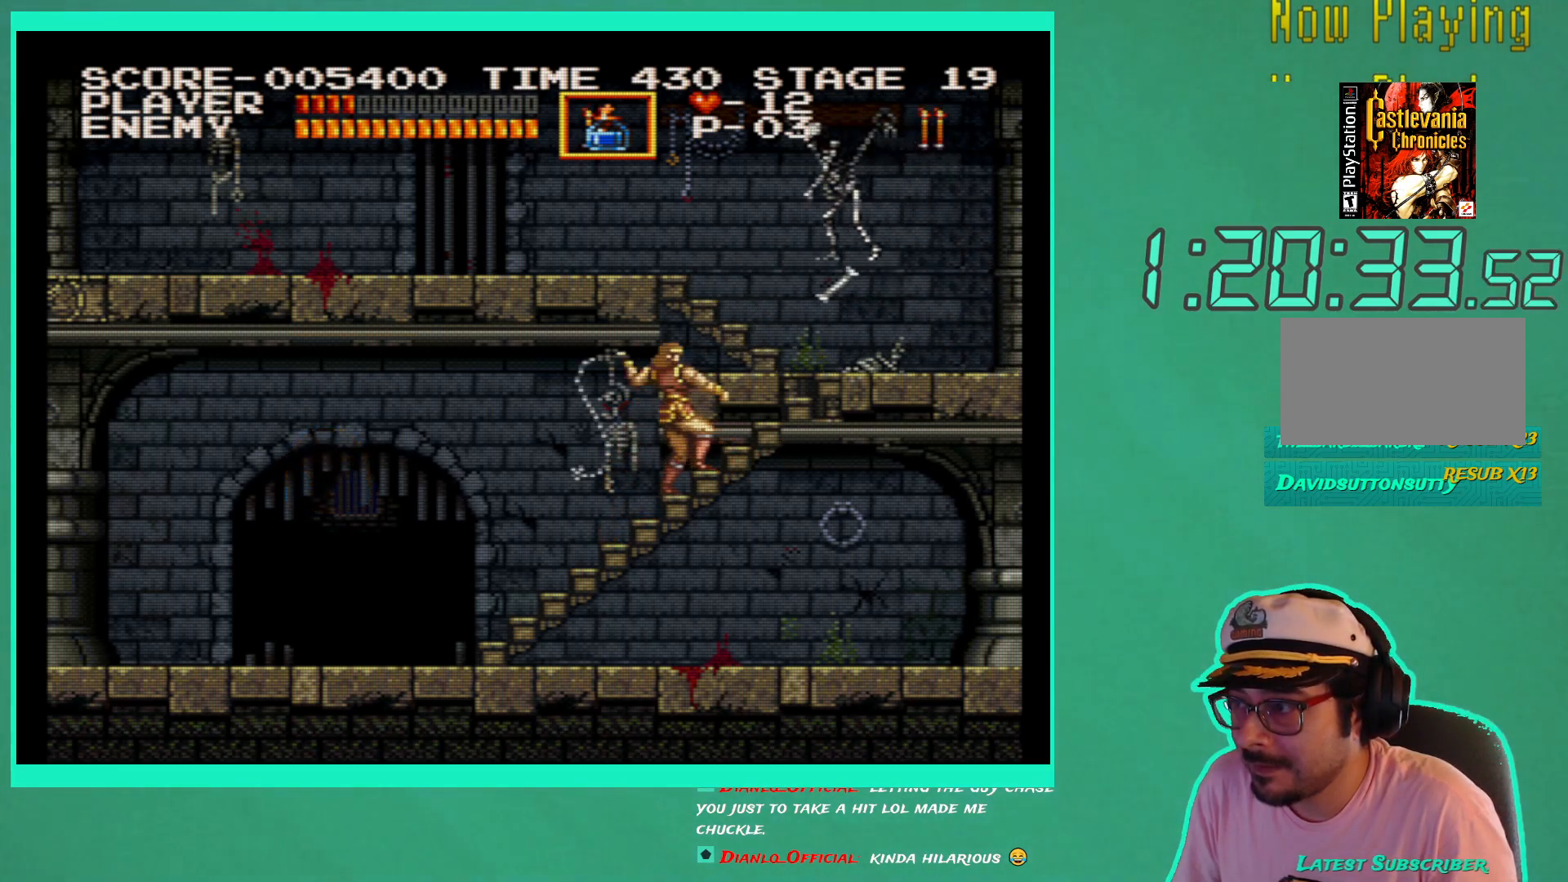
{"buttons": [], "left_stick": "center", "right_stick": "center", "events": [[50, "X", "down"], [167, "X", "up"]]}
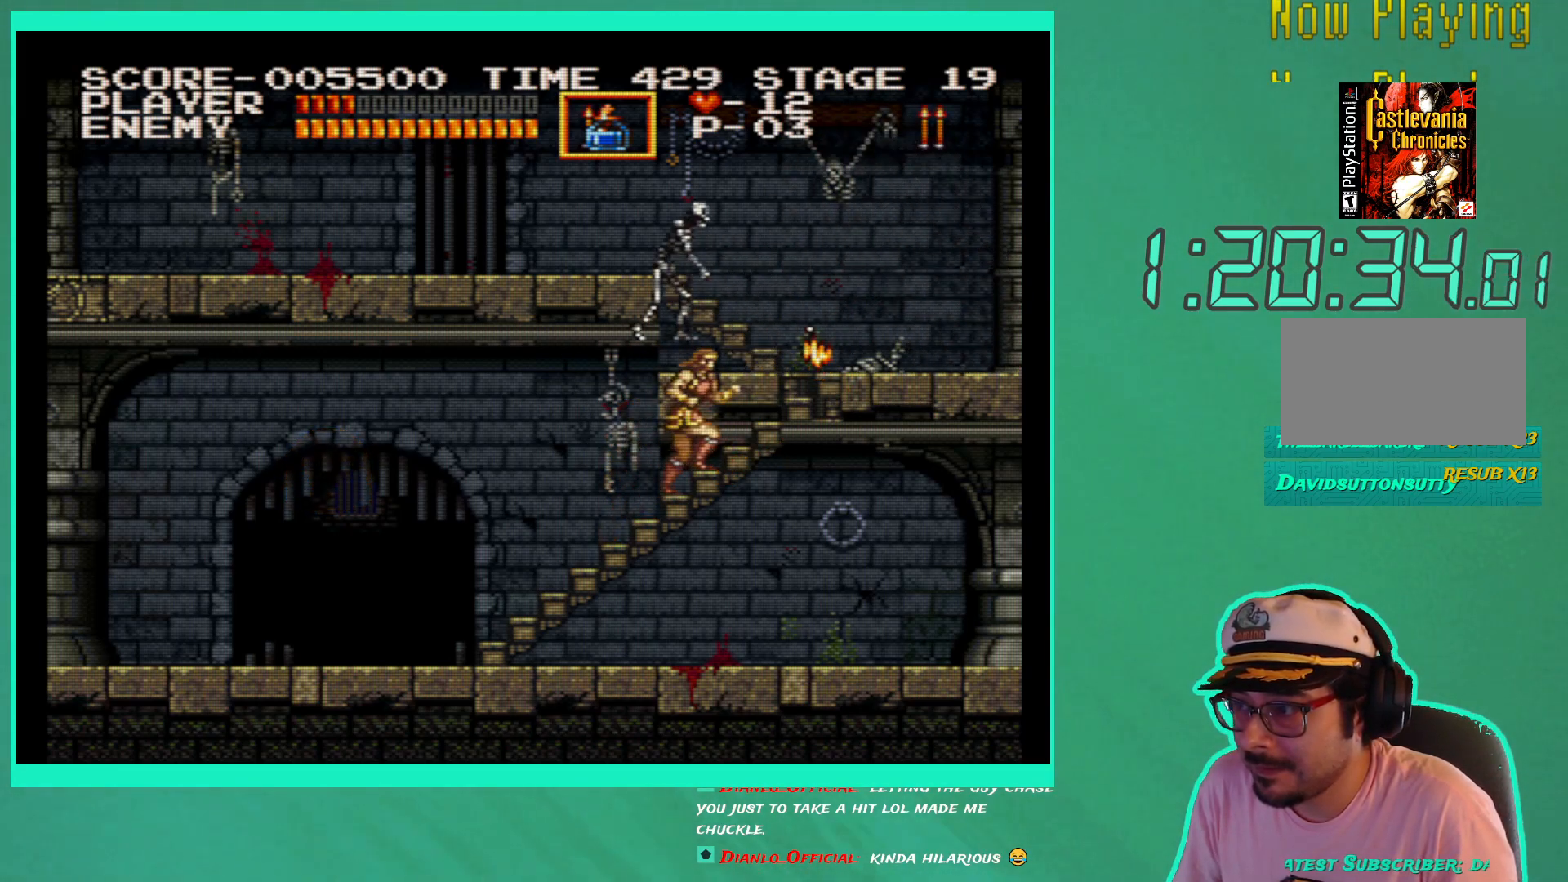
{"buttons": ["DPAD_UP"], "left_stick": "center", "right_stick": "center", "events": [[450, "DPAD_UP", "down"]]}
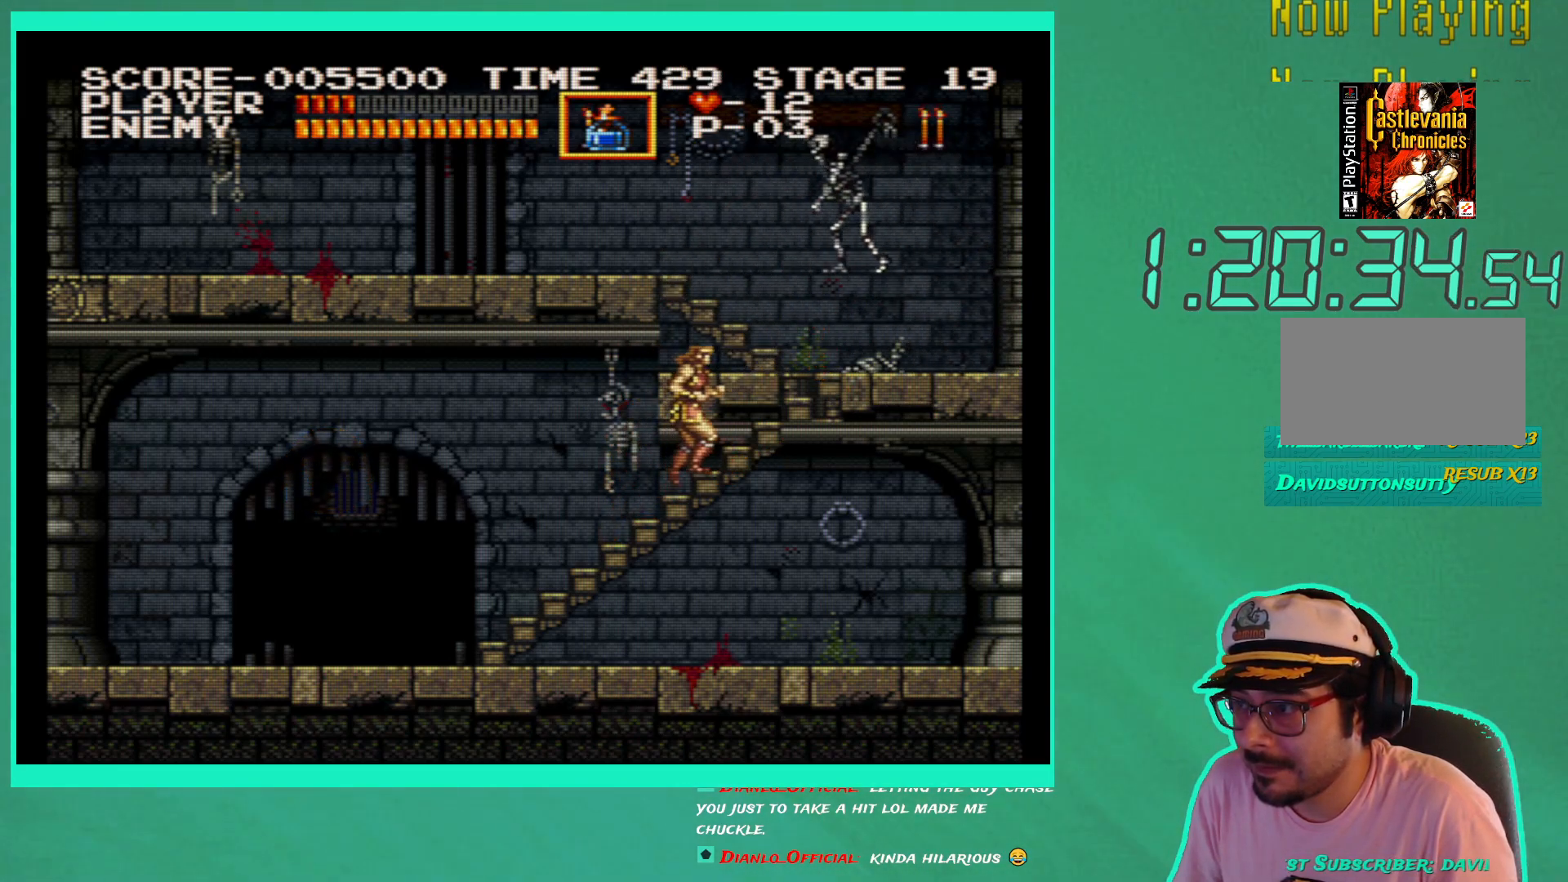
{"buttons": [], "left_stick": "center", "right_stick": "center", "events": [[217, "DPAD_UP", "up"], [250, "X", "down"], [350, "X", "up"], [417, "X", "down"], [483, "X", "up"]]}
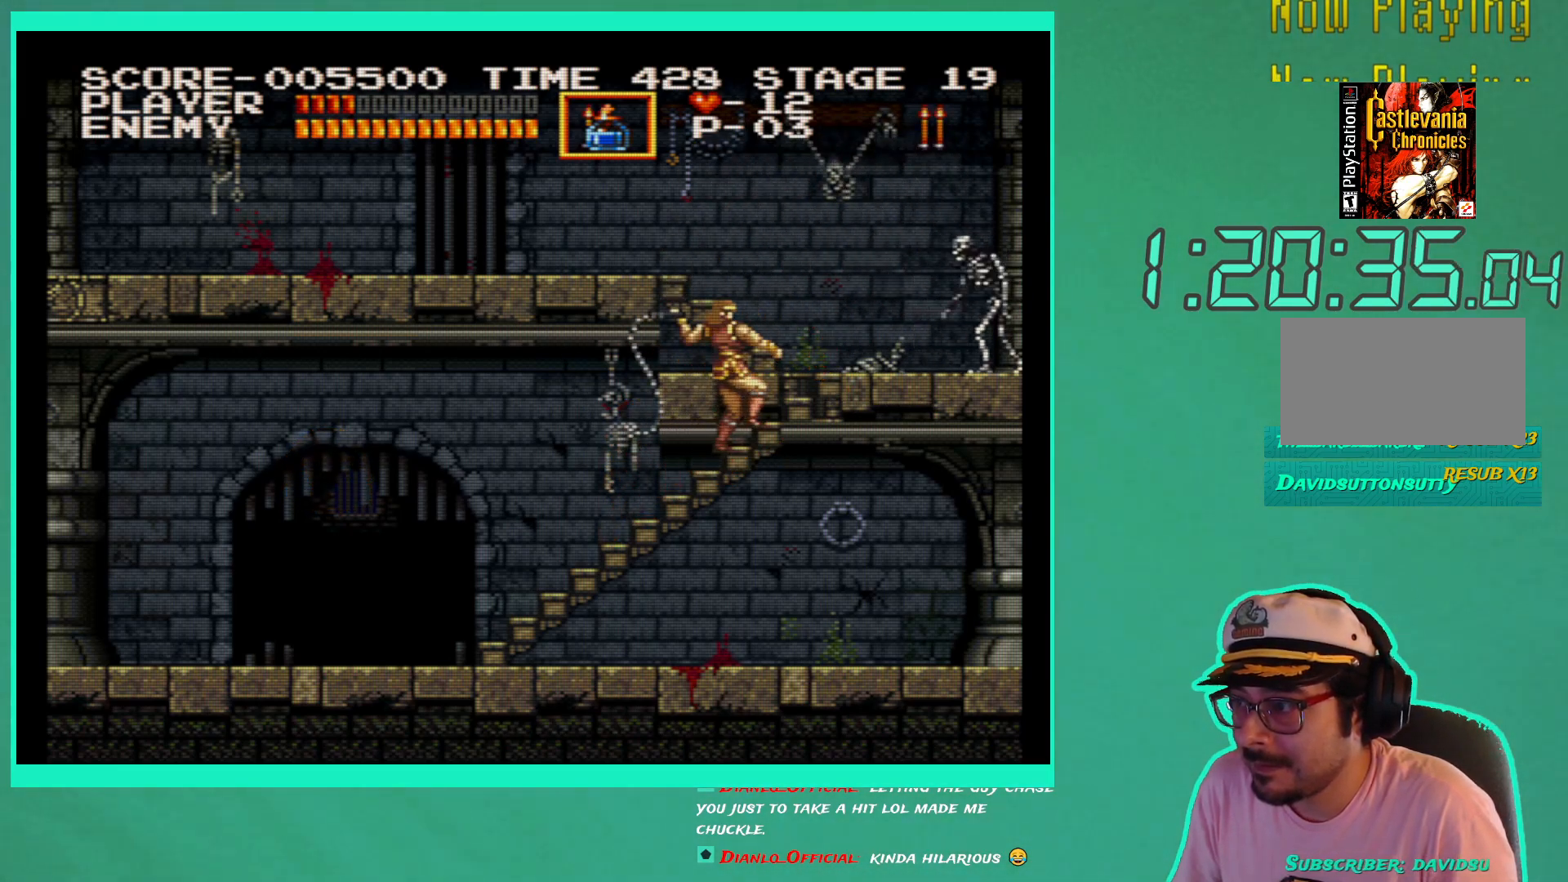
{"buttons": [], "left_stick": "center", "right_stick": "center", "events": [[67, "X", "down"], [150, "X", "up"], [200, "X", "down"], [283, "X", "up"], [350, "X", "down"], [433, "X", "up"]]}
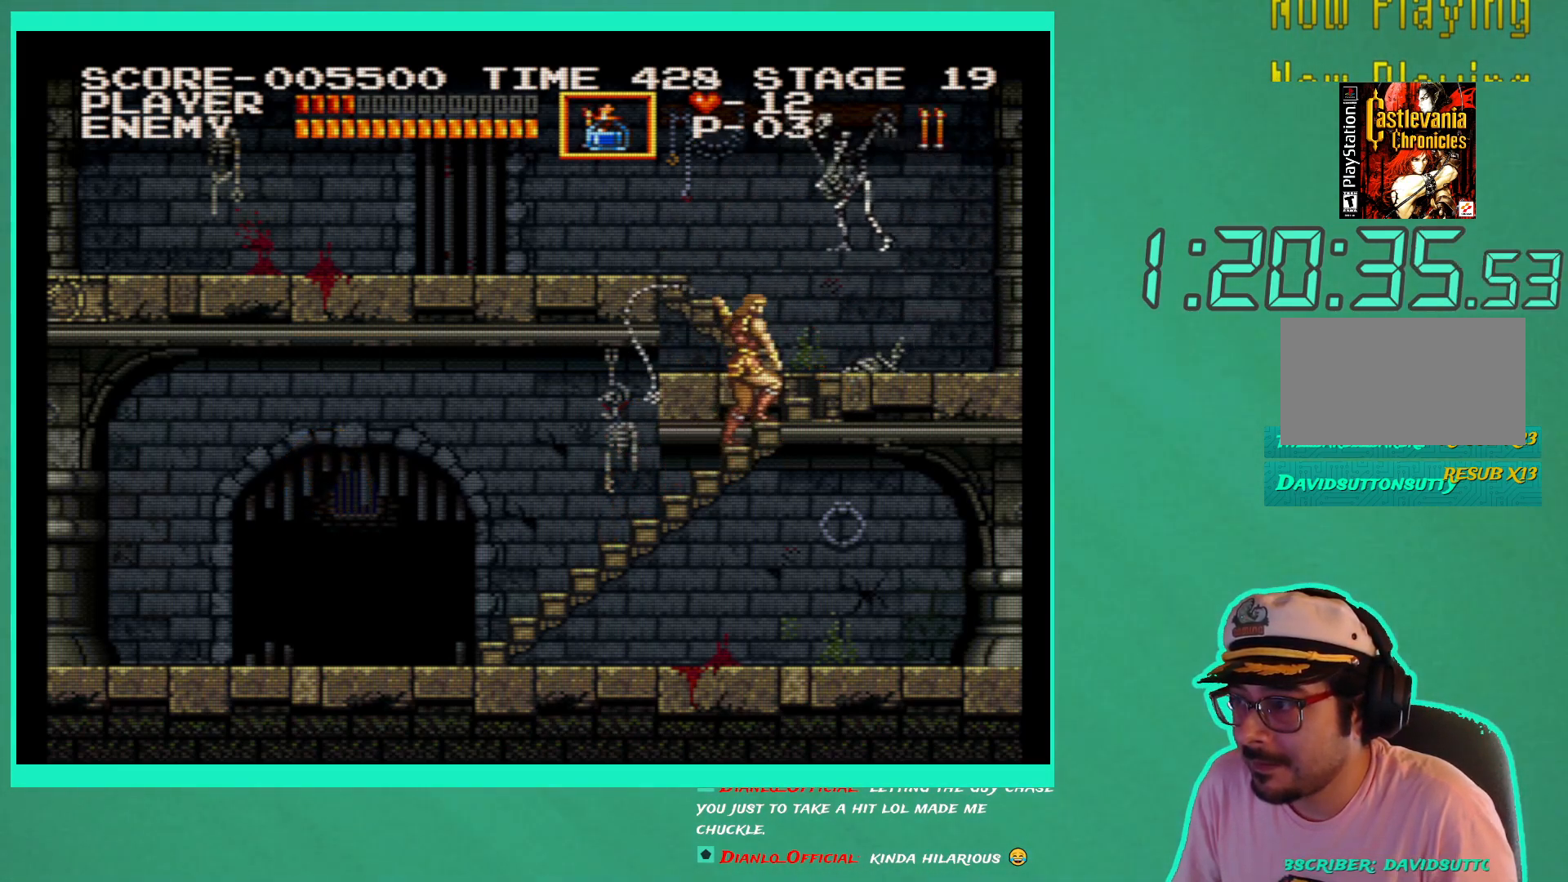
{"buttons": ["X"], "left_stick": "center", "right_stick": "center", "events": [[83, "X", "down"], [100, "X", "up"], [167, "X", "down"], [250, "X", "up"], [317, "X", "down"], [400, "X", "up"], [467, "X", "down"]]}
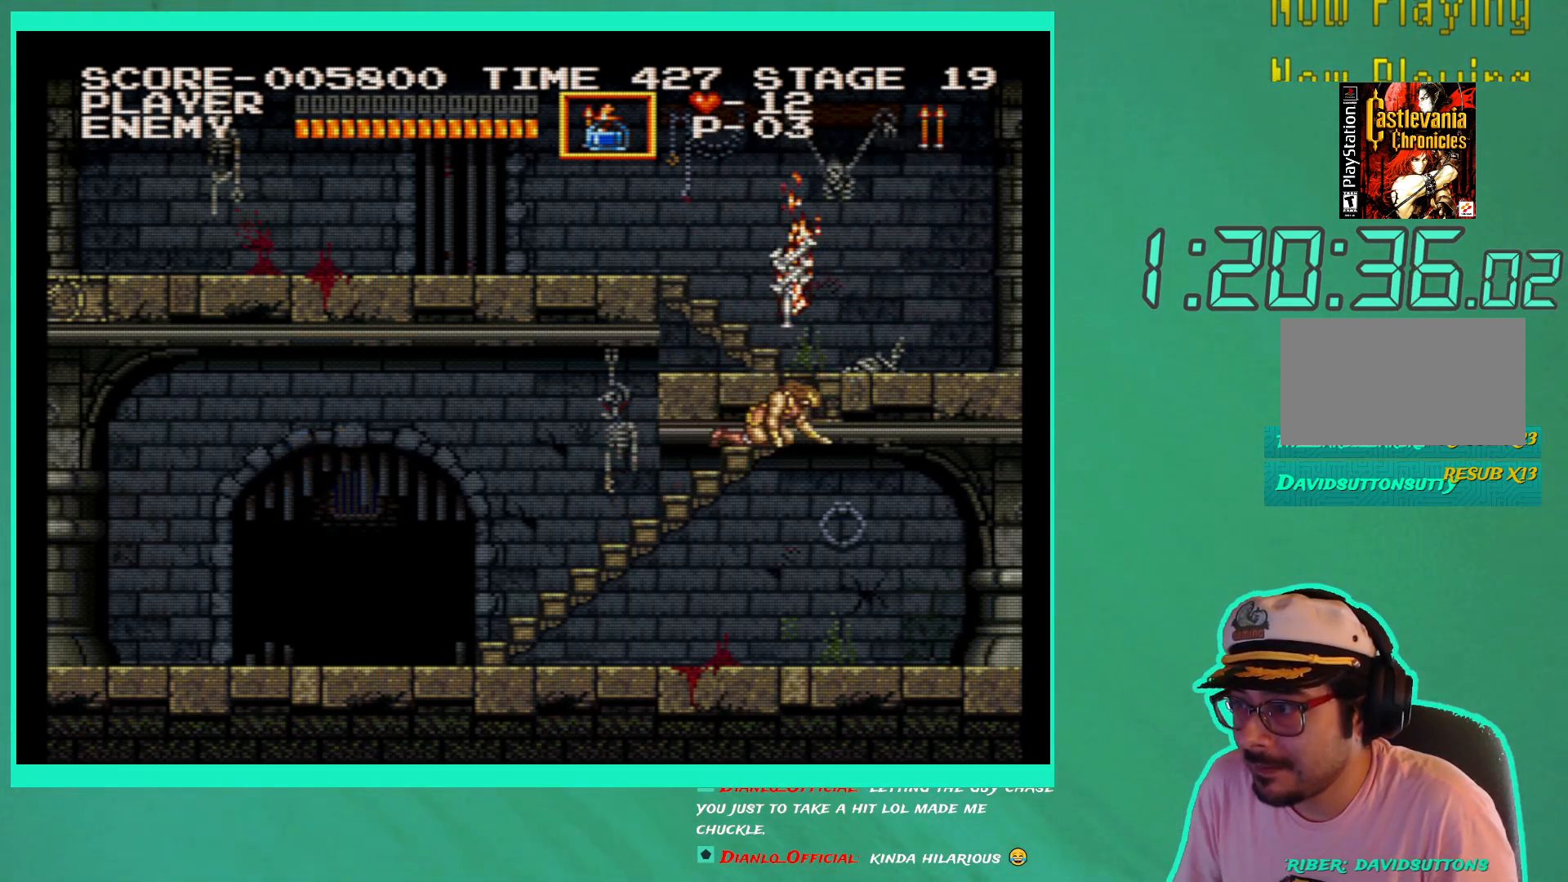
{"buttons": [], "left_stick": "center", "right_stick": "center", "events": [[67, "X", "up"]]}
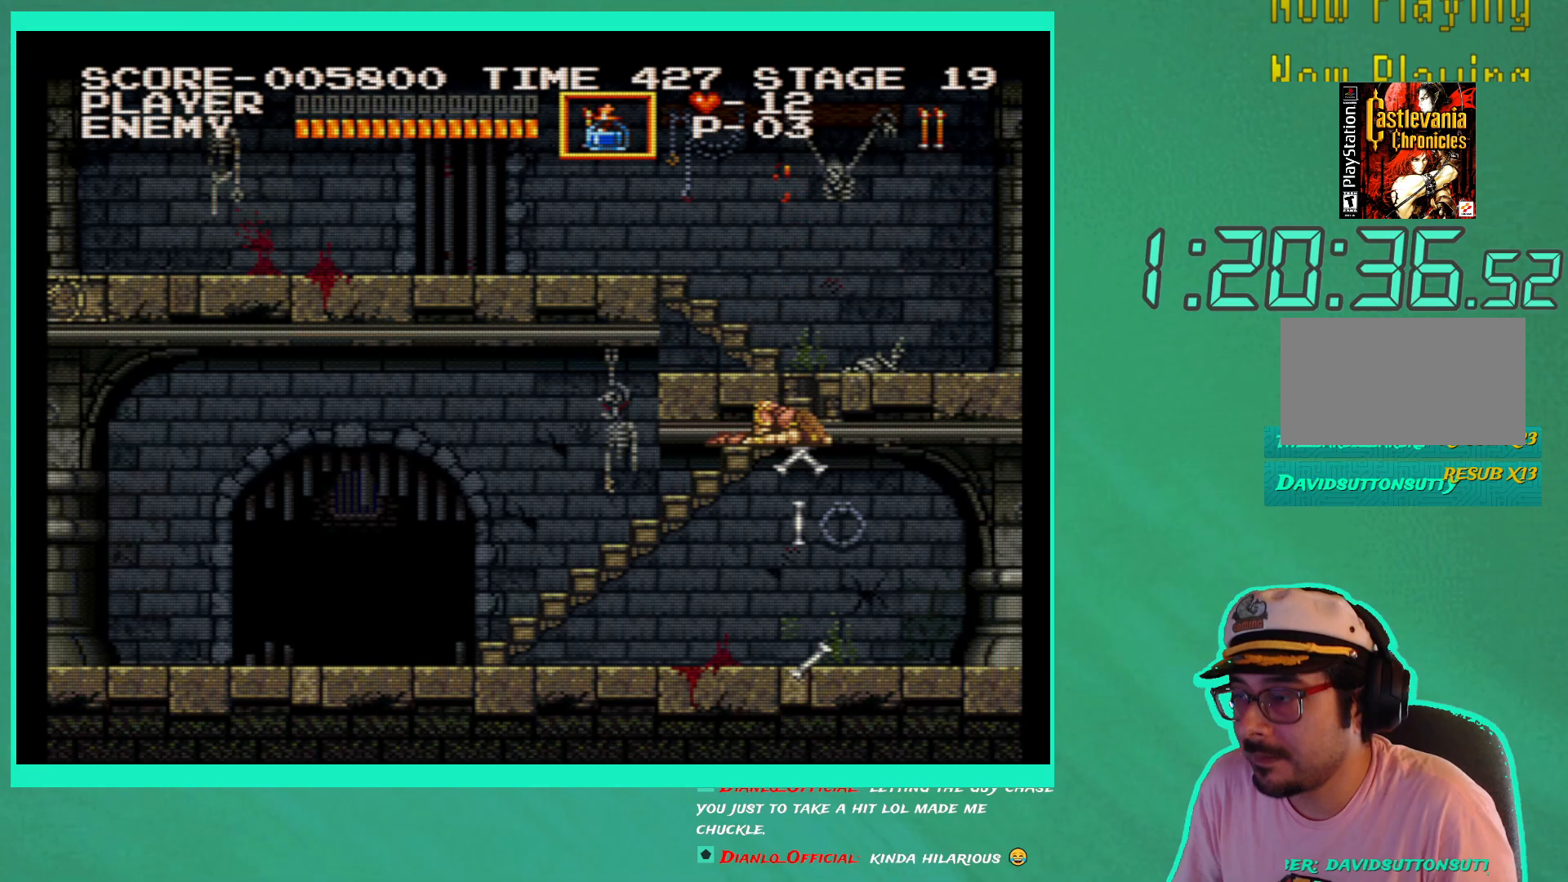
{"buttons": [], "left_stick": "center", "right_stick": "center", "events": []}
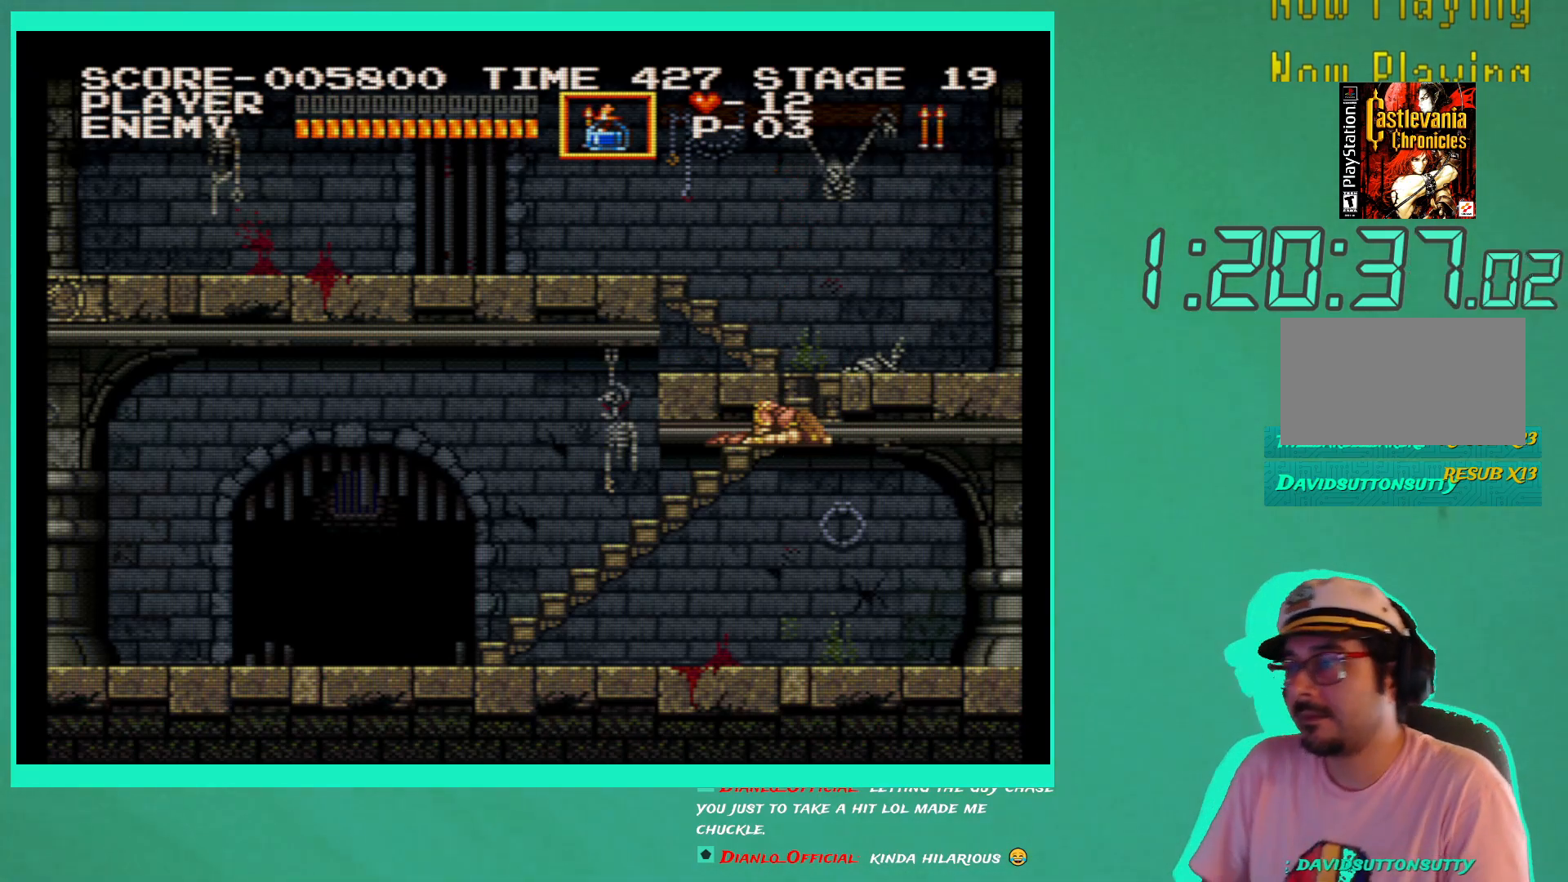
{"buttons": [], "left_stick": "center", "right_stick": "down", "events": [[467, "right_stick", "down"]]}
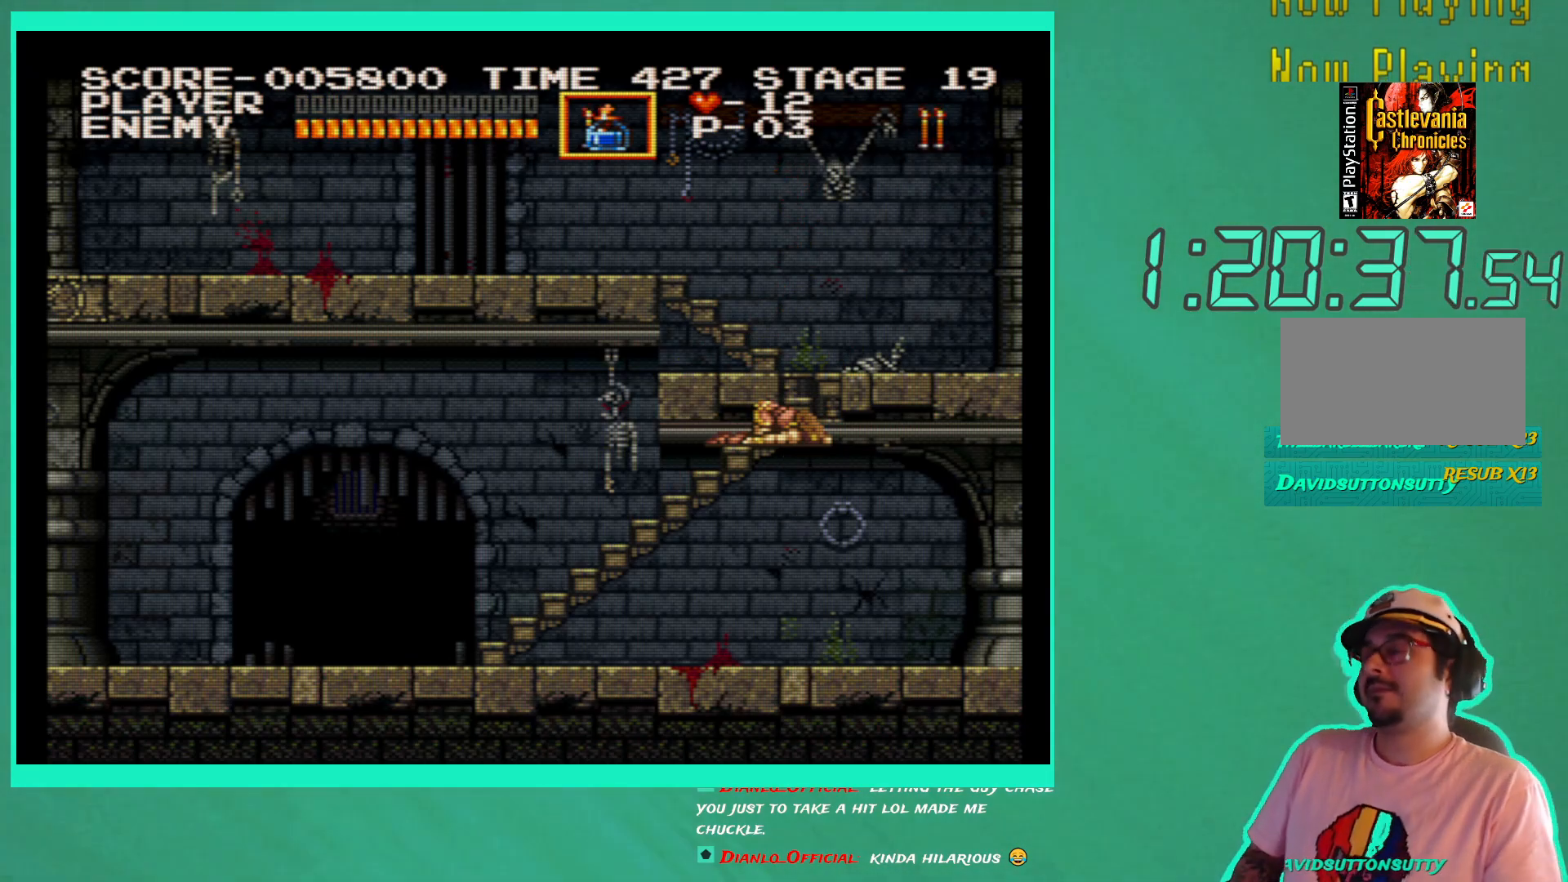
{"buttons": [], "left_stick": "center", "right_stick": "center", "events": [[50, "right_stick", "center"]]}
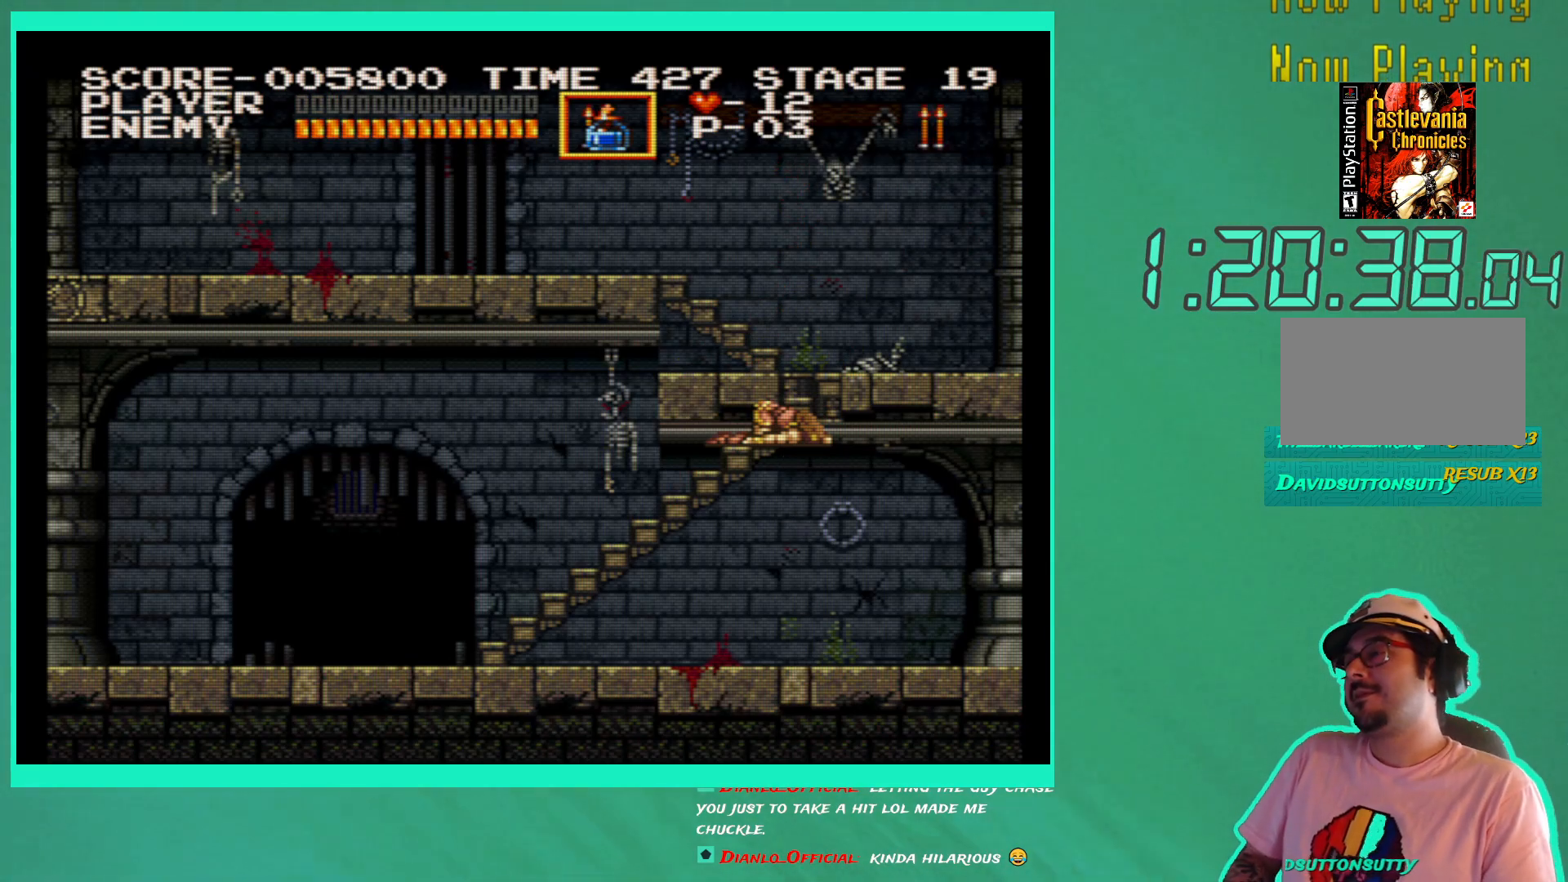
{"buttons": [], "left_stick": "center", "right_stick": "center", "events": []}
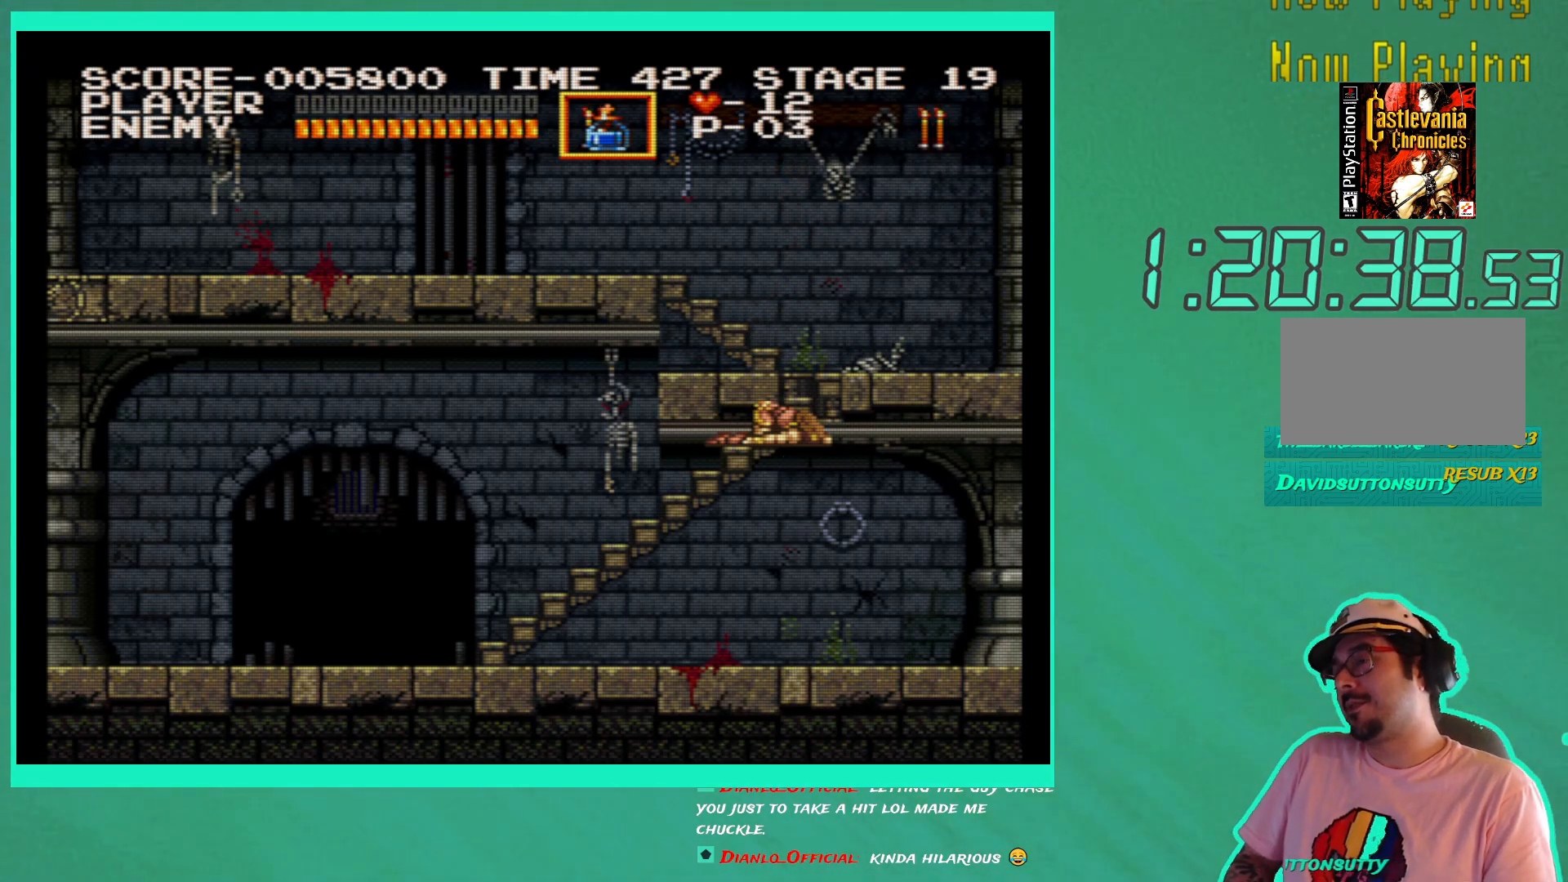
{"buttons": ["A"], "left_stick": "center", "right_stick": "center", "events": [[467, "A", "down"]]}
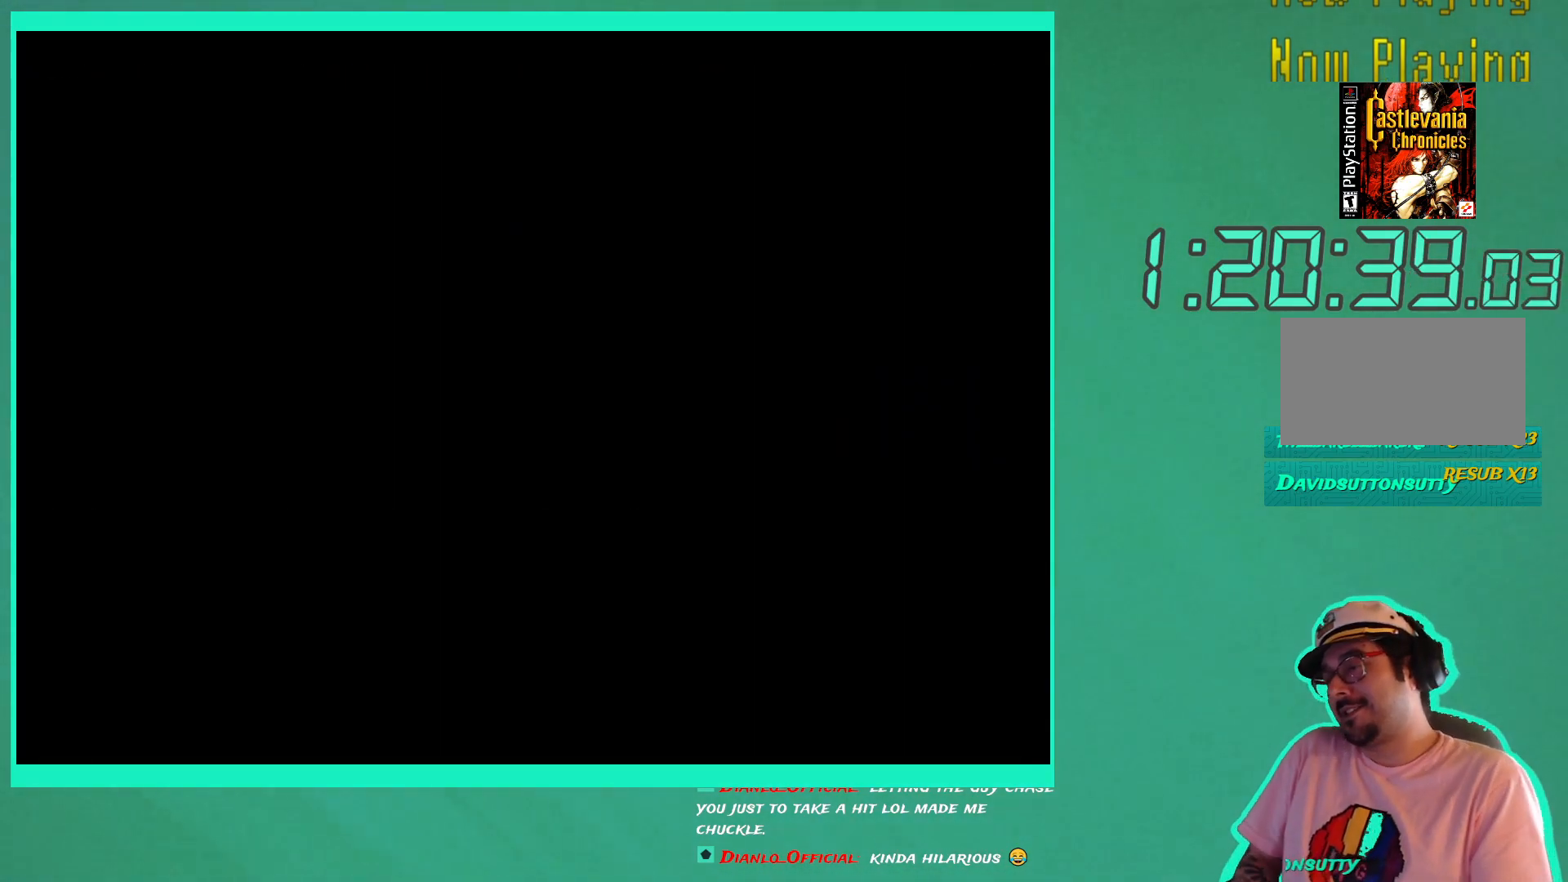
{"buttons": [], "left_stick": "center", "right_stick": "center", "events": [[50, "A", "up"]]}